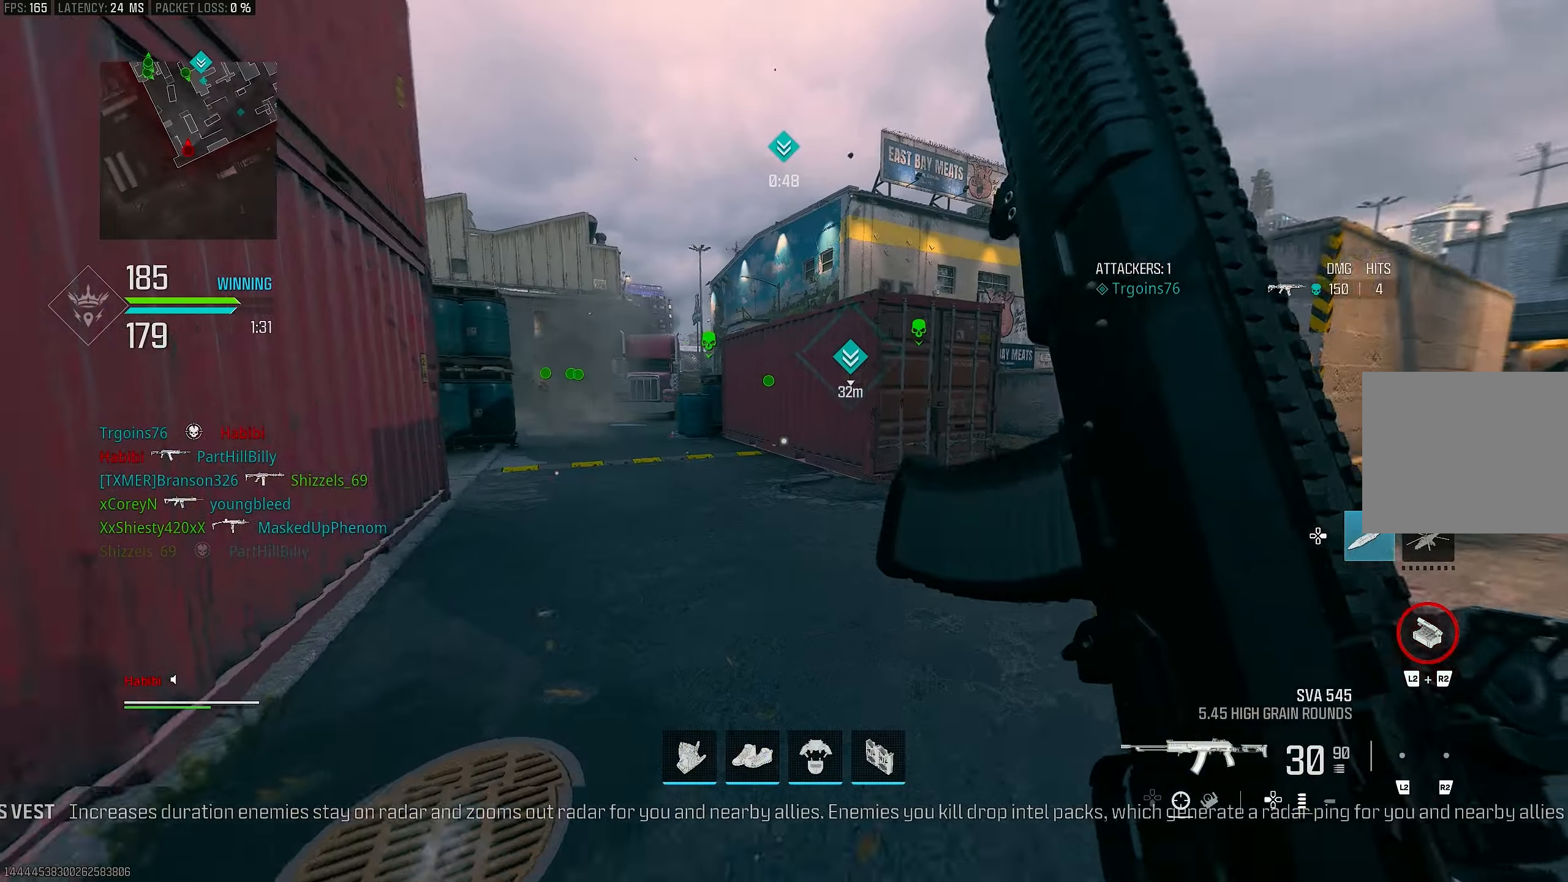
Gameplay with a controller (PlayStation layout); each line is a JSON object with the inputs held at the frame after it. "events" lists button and stick changes between this image and that frame as [ms after this image, input, new state], when the widget could be followed in between.
{"buttons": ["CROSS"], "left_stick": "up", "right_stick": "down-right", "events": [[17, "L3", "down"], [17, "left_stick", "up"], [117, "right_stick", "left"], [217, "L3", "up"], [217, "R3", "down"], [317, "R3", "up"], [317, "right_stick", "center"], [417, "CROSS", "down"], [417, "R3", "down"], [483, "R3", "up"], [483, "right_stick", "down-right"]]}
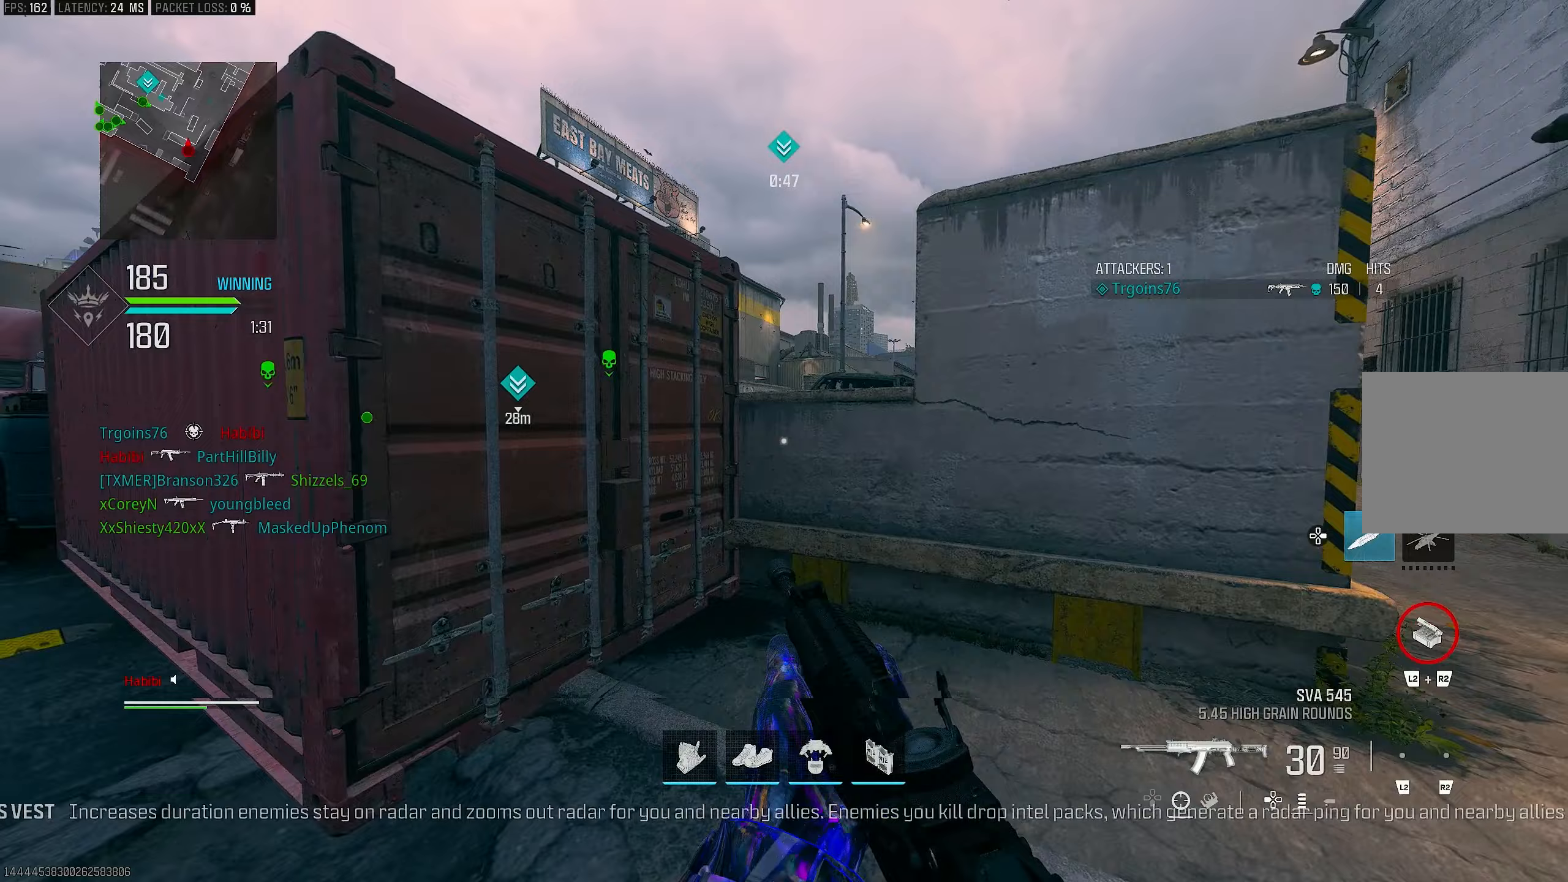
{"buttons": ["L3"], "left_stick": "up", "right_stick": "center", "events": [[50, "CROSS", "up"], [50, "right_stick", "up-right"], [117, "L3", "down"], [150, "right_stick", "center"], [183, "TRIANGLE", "down"], [217, "L3", "up"], [283, "TRIANGLE", "up"], [350, "TRIANGLE", "down"], [383, "TRIANGLE", "up"], [483, "L3", "down"]]}
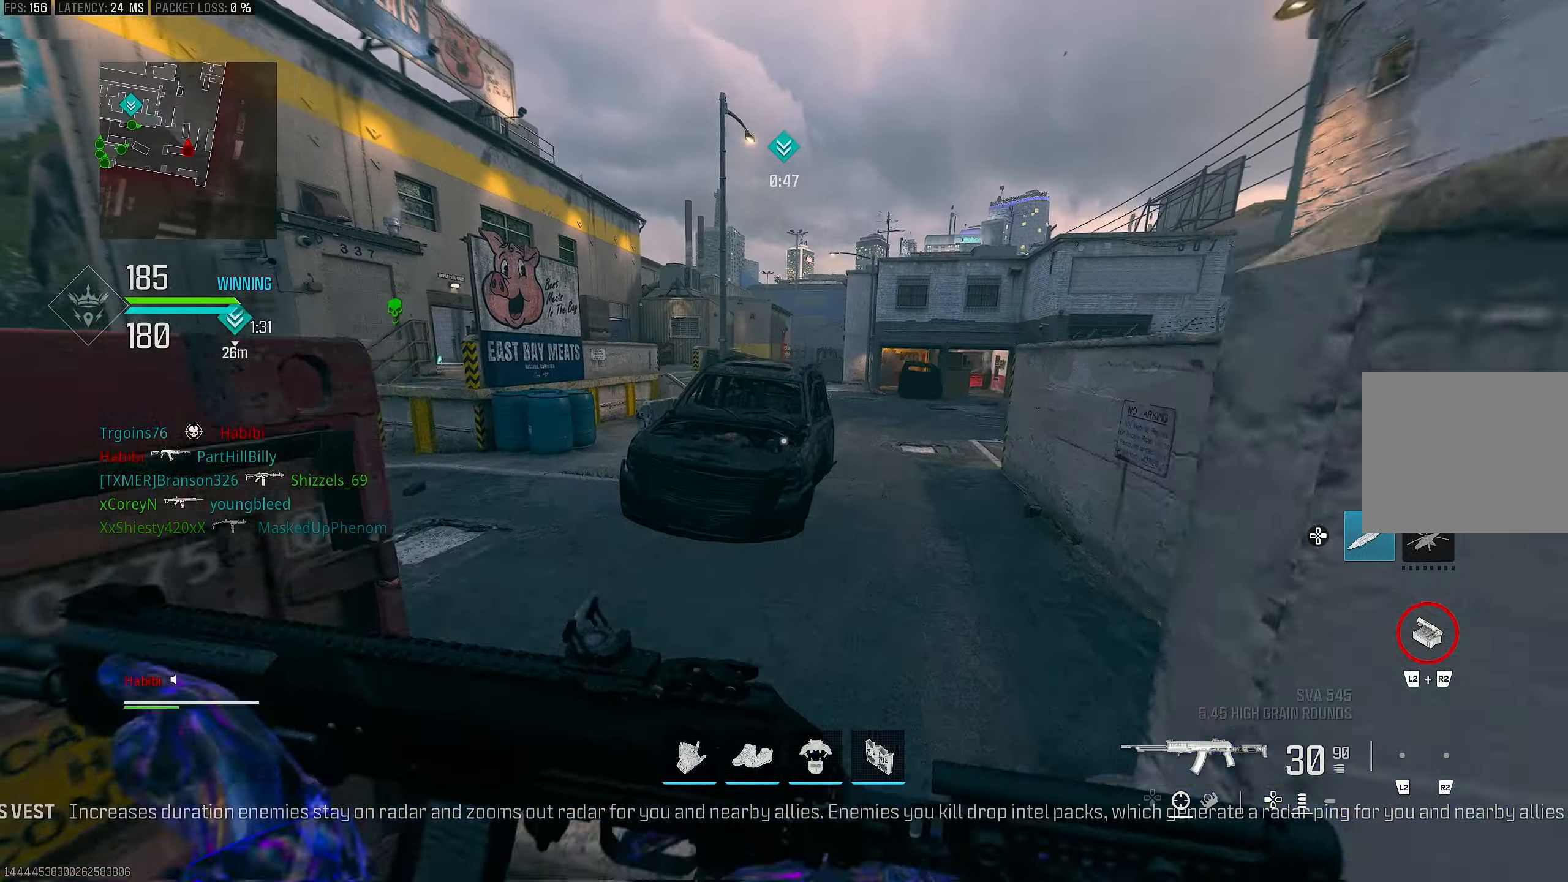
{"buttons": ["L3"], "left_stick": "up", "right_stick": "center", "events": [[50, "CROSS", "down"], [50, "right_stick", "down-right"], [83, "L3", "up"], [150, "CROSS", "up"], [217, "CROSS", "down"], [217, "L3", "down"], [217, "right_stick", "center"], [317, "L3", "up"], [350, "CROSS", "up"], [483, "L3", "down"]]}
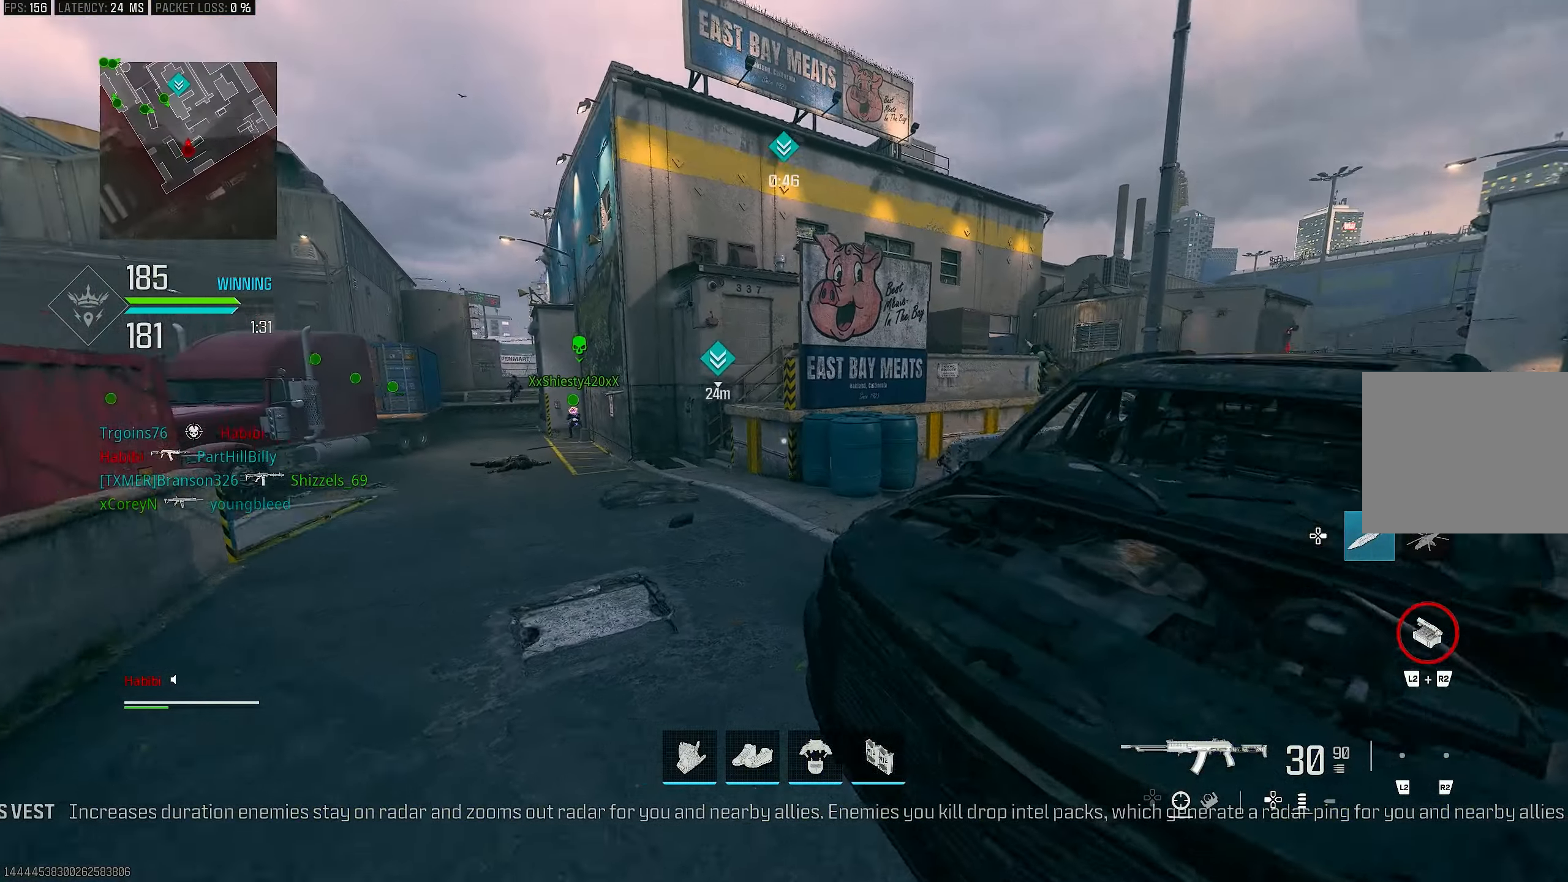
{"buttons": [], "left_stick": "up", "right_stick": "center", "events": [[17, "right_stick", "left"], [150, "L3", "up"], [250, "right_stick", "center"]]}
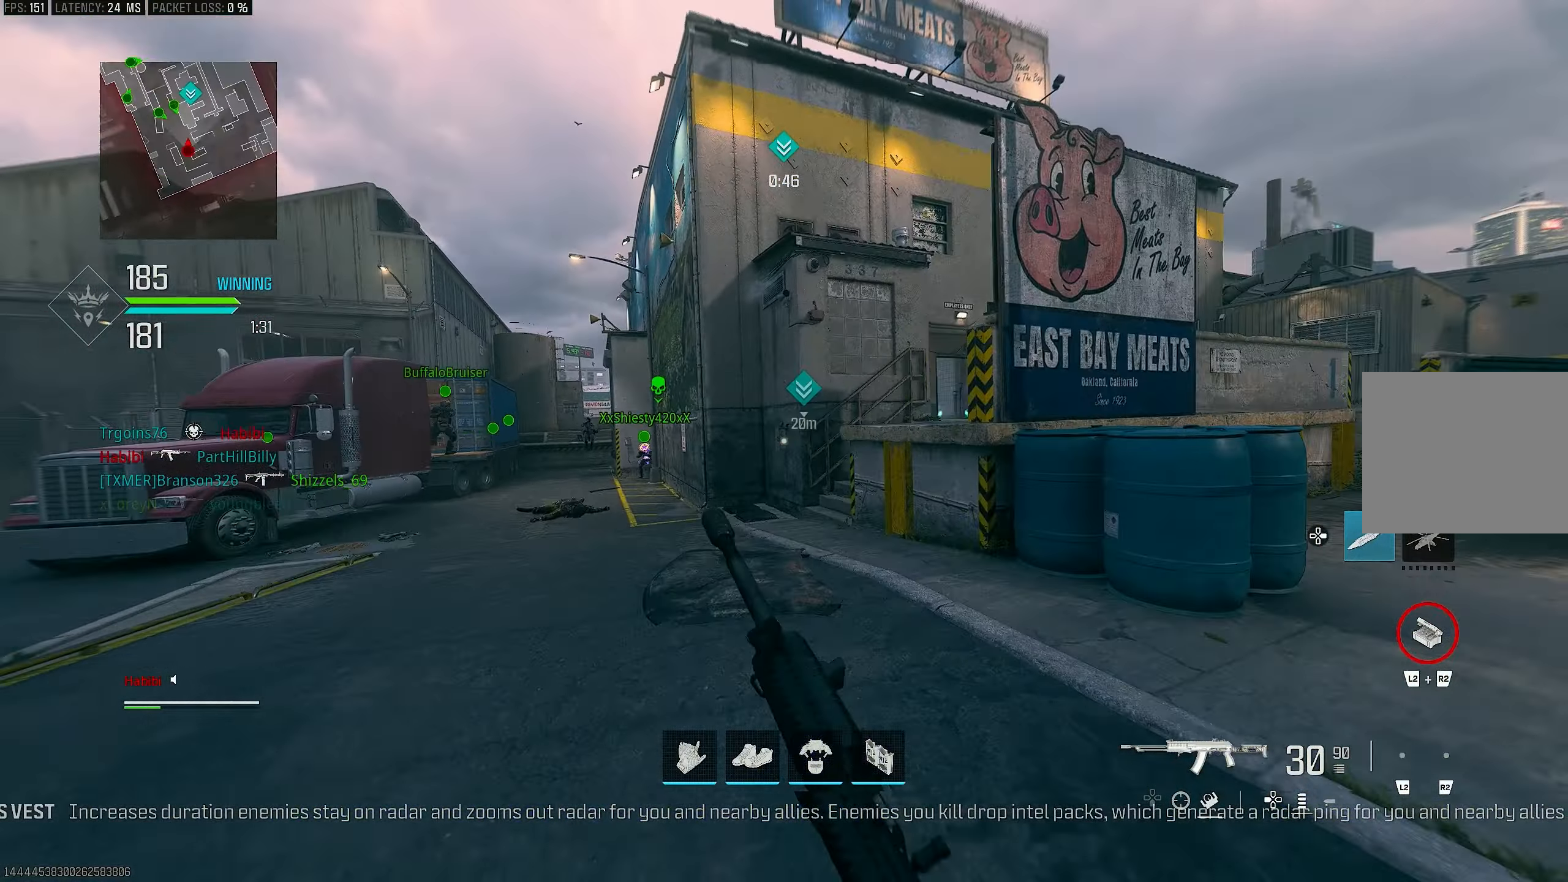
{"buttons": ["CROSS", "R3"], "left_stick": "up", "right_stick": "center", "events": [[50, "right_stick", "up-left"], [150, "R3", "down"], [150, "right_stick", "center"], [250, "R3", "up"], [417, "CROSS", "down"], [417, "R3", "down"]]}
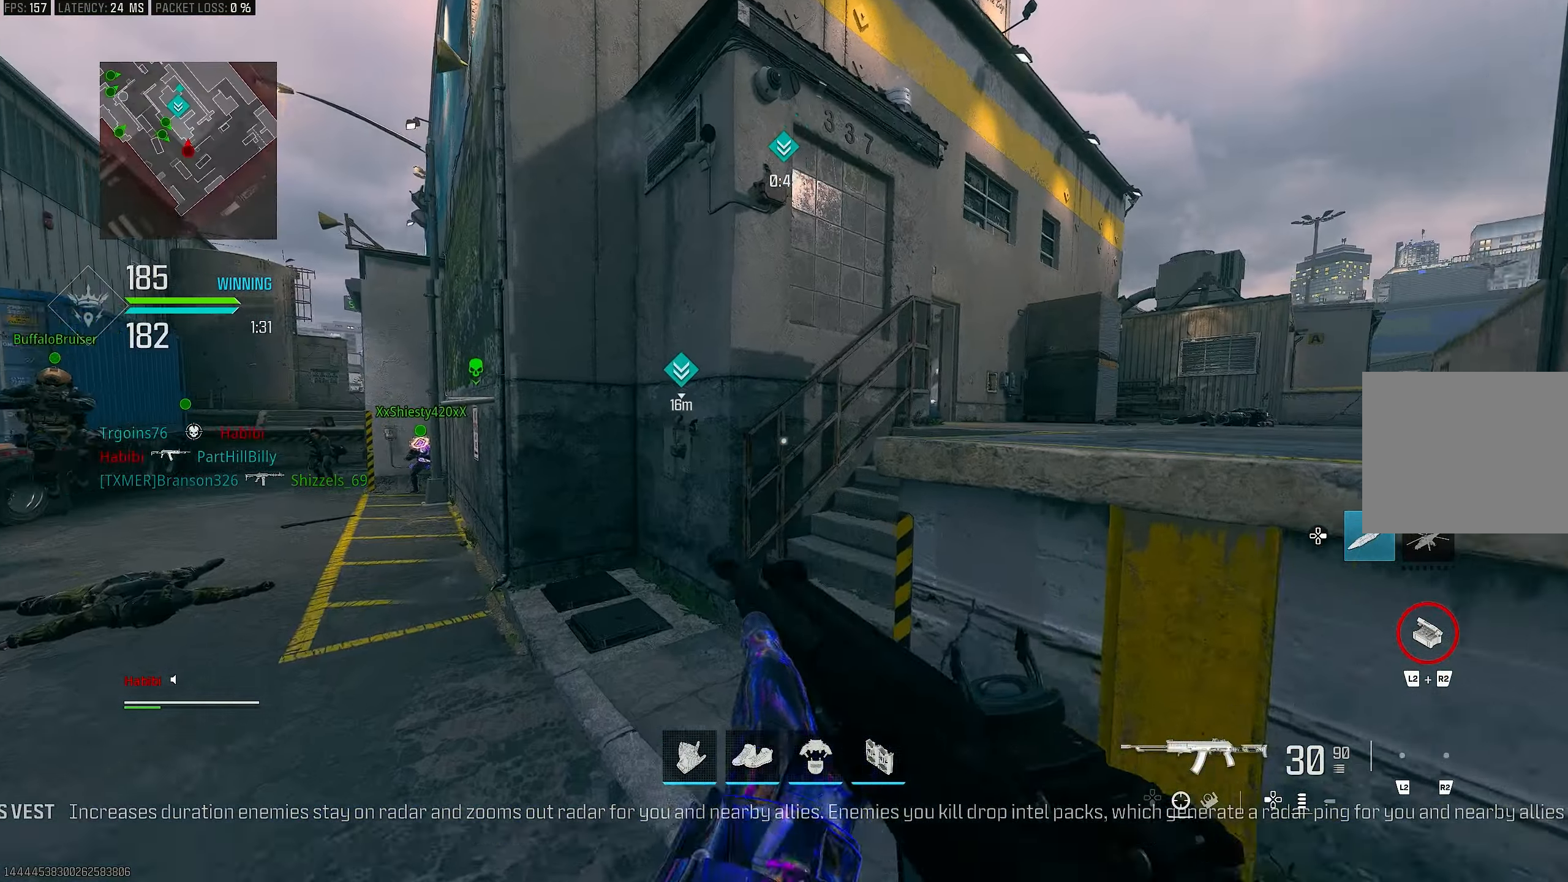
{"buttons": [], "left_stick": "up", "right_stick": "center", "events": [[17, "R3", "up"], [83, "CROSS", "up"], [83, "L3", "down"], [83, "right_stick", "right"], [183, "right_stick", "center"], [217, "L3", "up"], [283, "right_stick", "right"], [450, "right_stick", "center"]]}
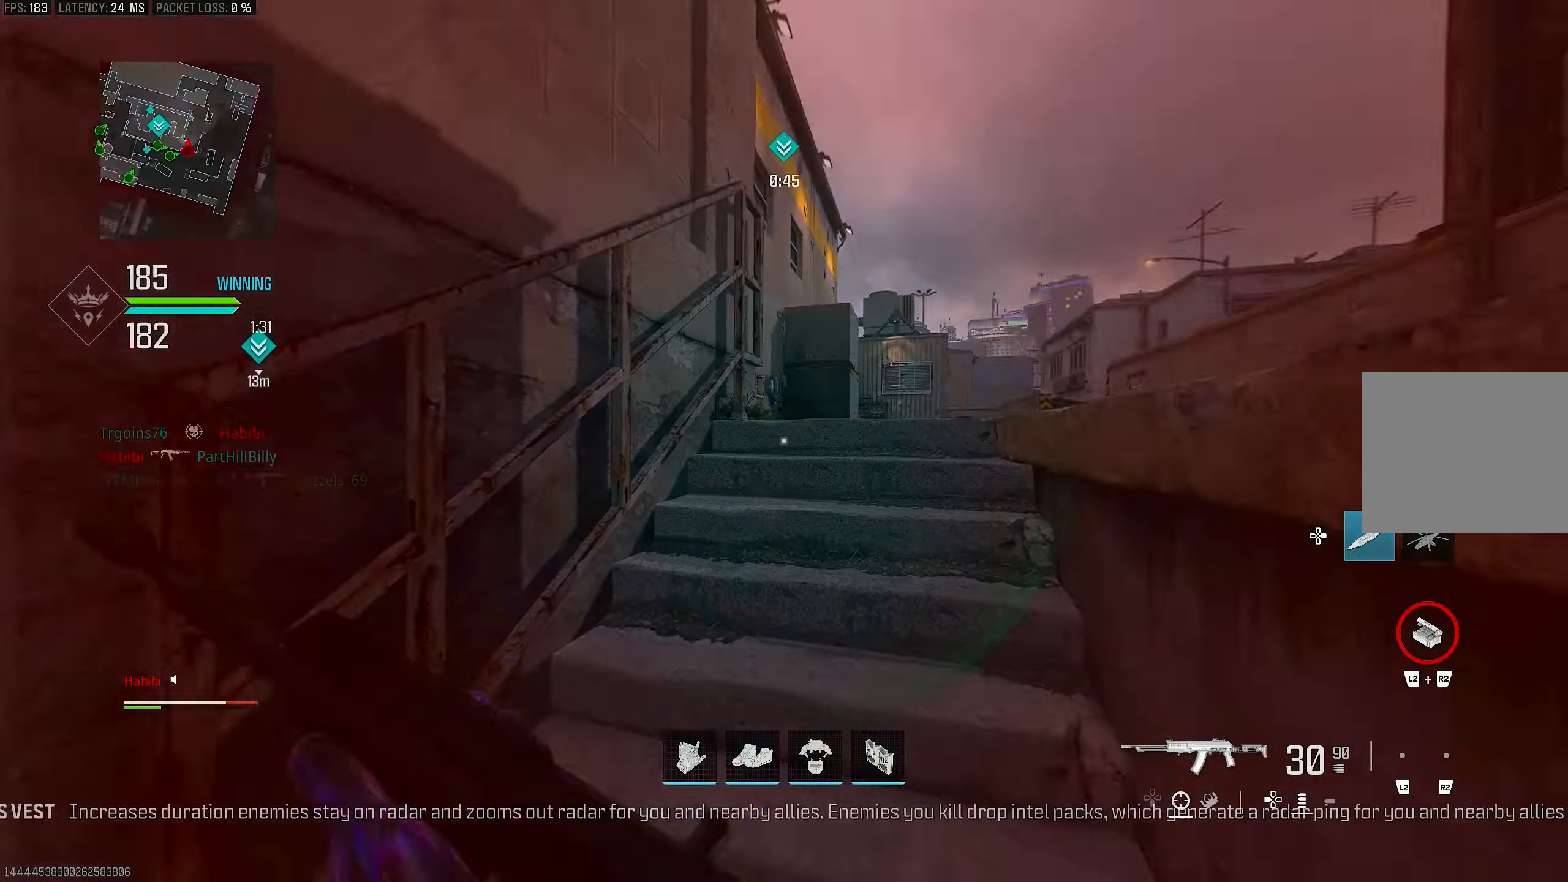
{"buttons": [], "left_stick": "up", "right_stick": "center", "events": [[317, "right_stick", "right"], [483, "right_stick", "center"]]}
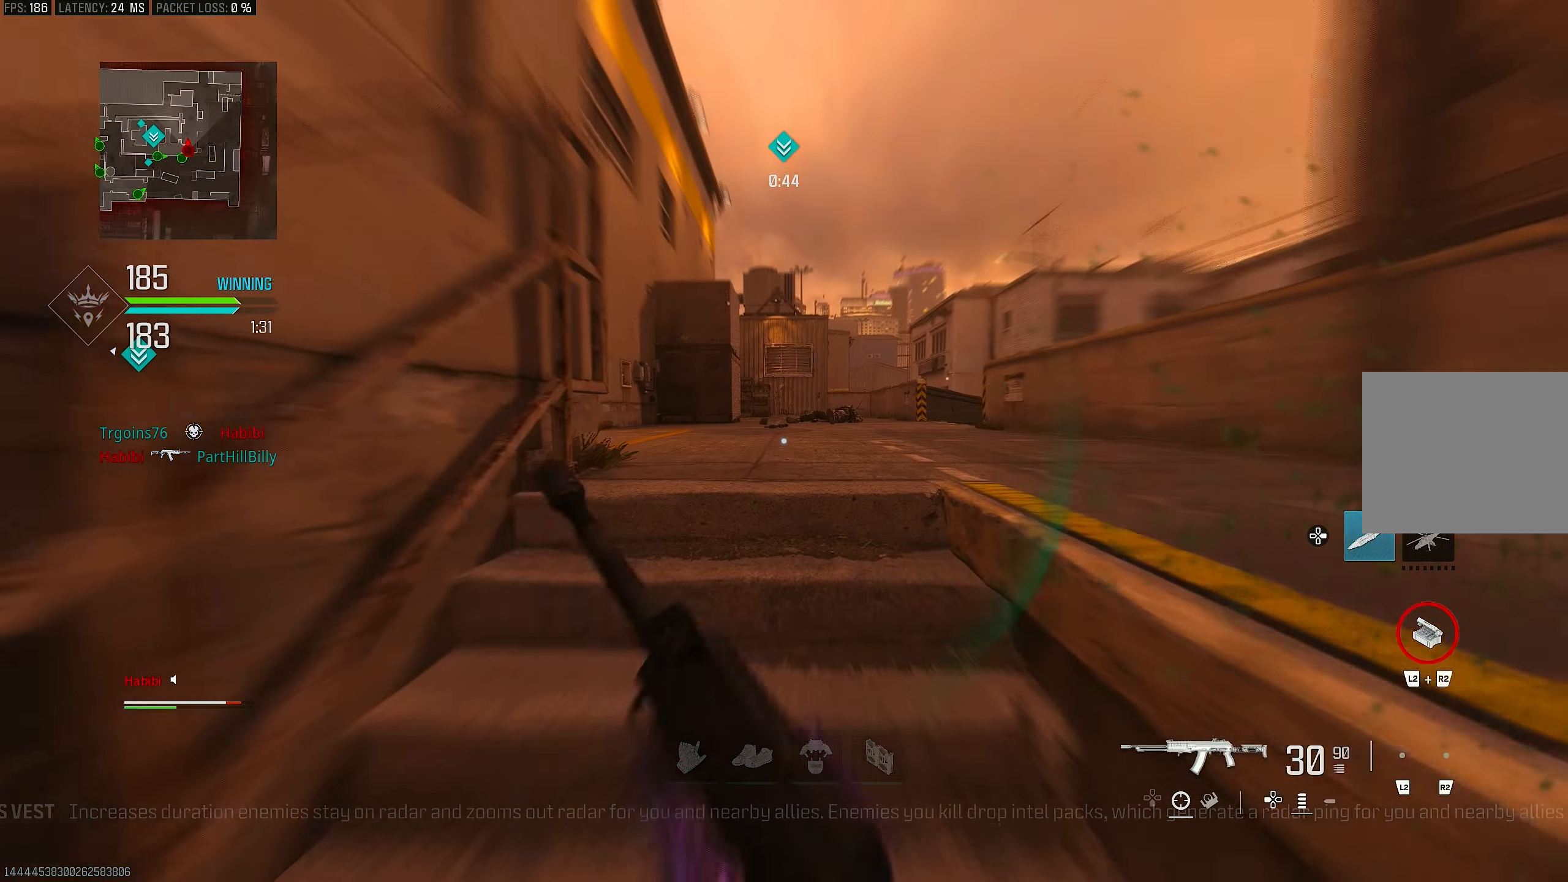
{"buttons": [], "left_stick": "up", "right_stick": "left", "events": [[183, "L3", "down"], [350, "L3", "up"], [483, "right_stick", "left"]]}
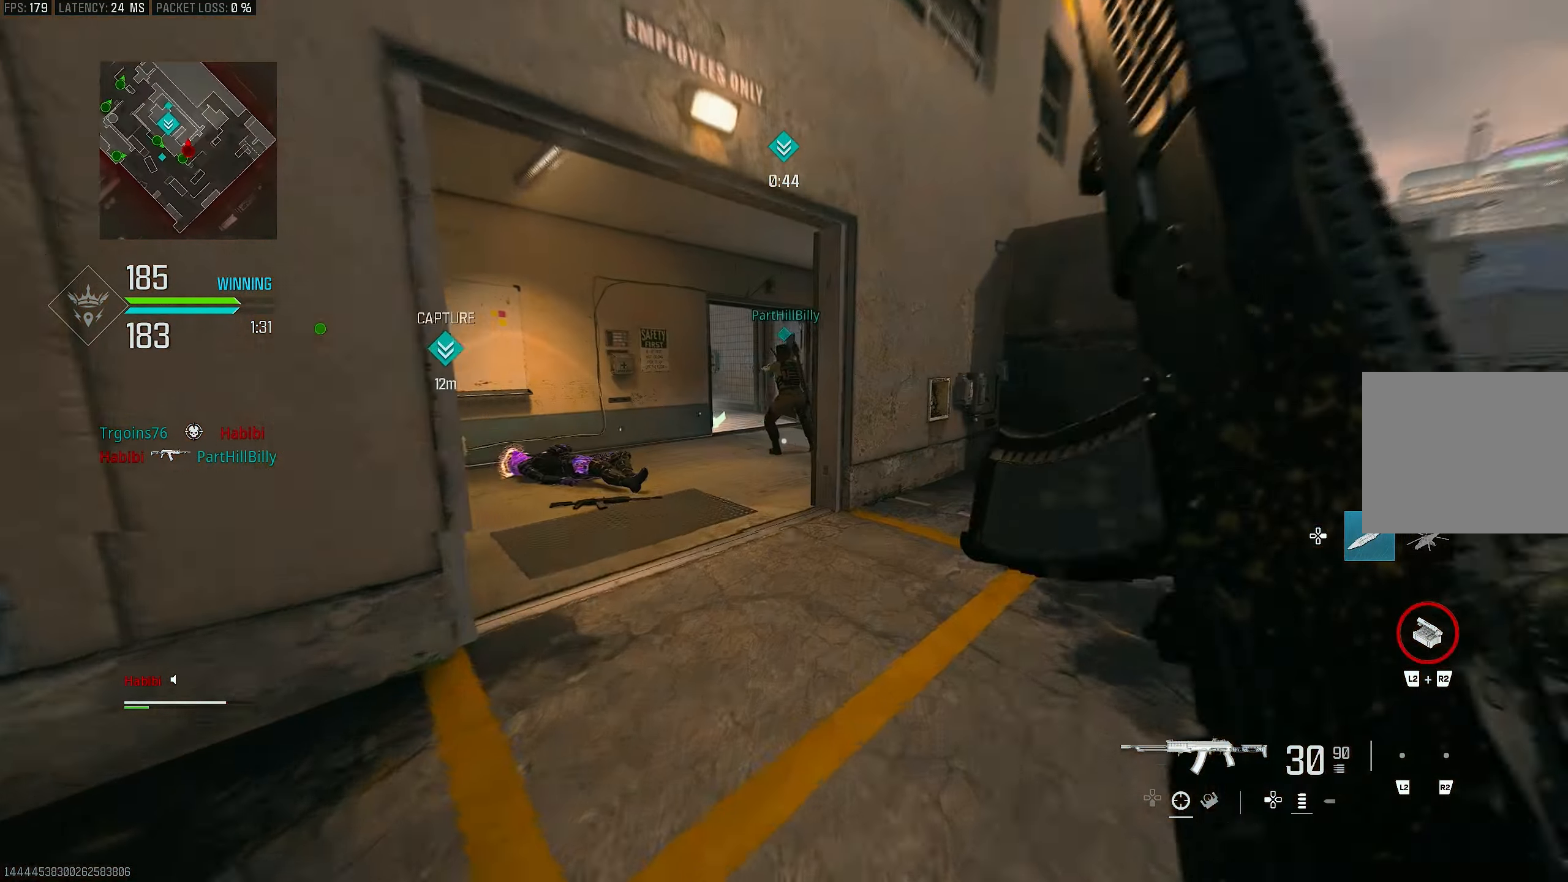
{"buttons": [], "left_stick": "up-left", "right_stick": "up-right", "events": [[417, "right_stick", "center"], [483, "left_stick", "up-left"], [483, "right_stick", "up-right"]]}
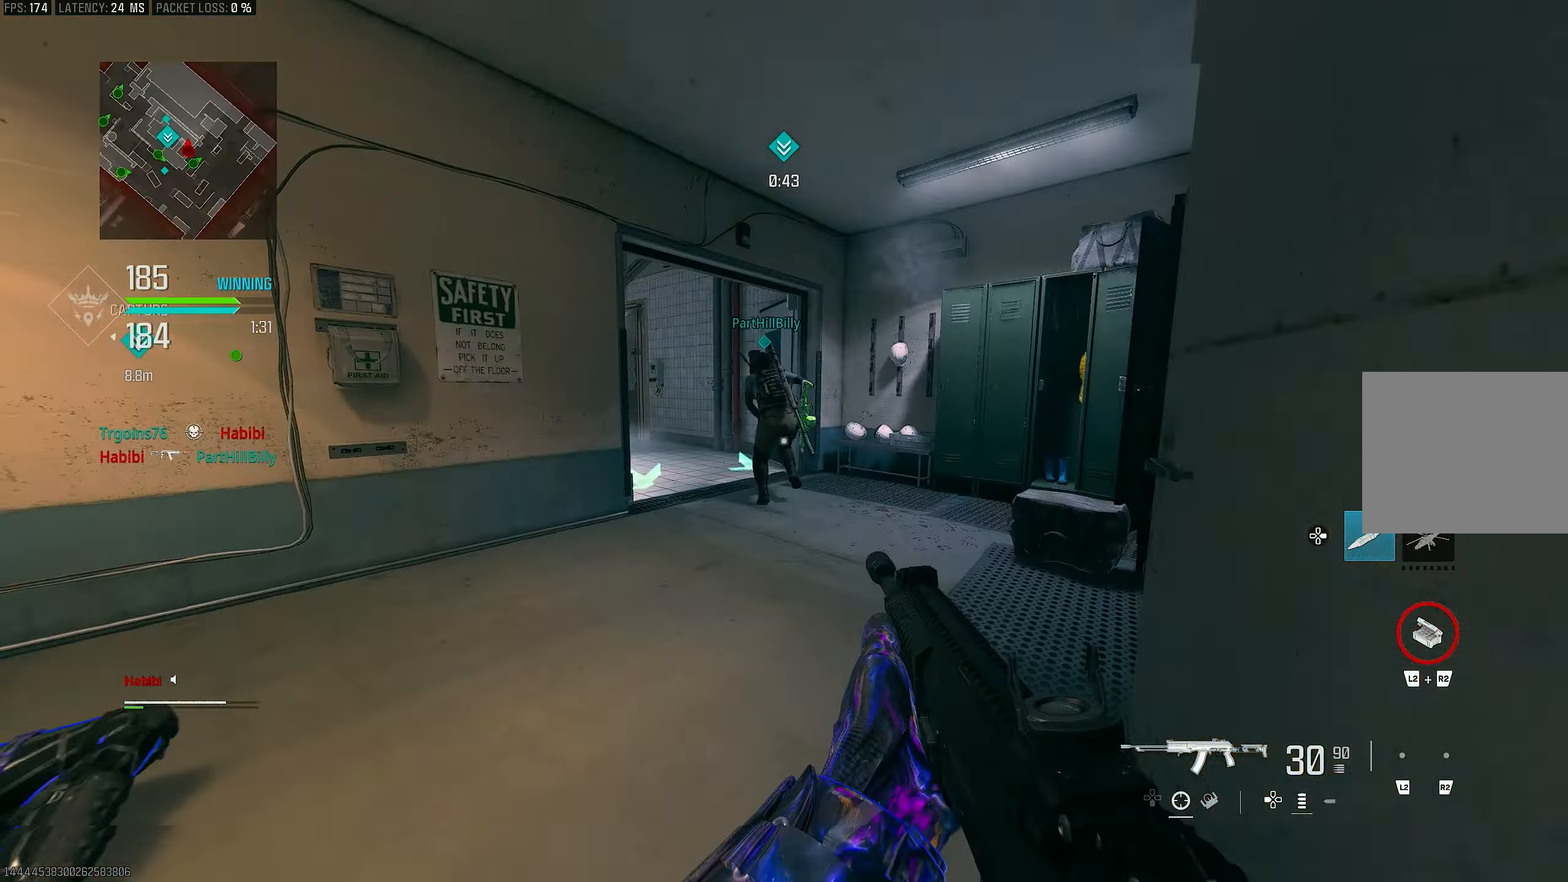
{"buttons": ["L1", "R1"], "left_stick": "up-right", "right_stick": "up-left", "events": [[117, "right_stick", "center"], [150, "R3", "down"], [183, "CROSS", "down"], [317, "R1", "down"], [317, "R3", "up"], [350, "L1", "down"], [383, "CROSS", "up"], [383, "left_stick", "up-right"], [450, "right_stick", "up-left"]]}
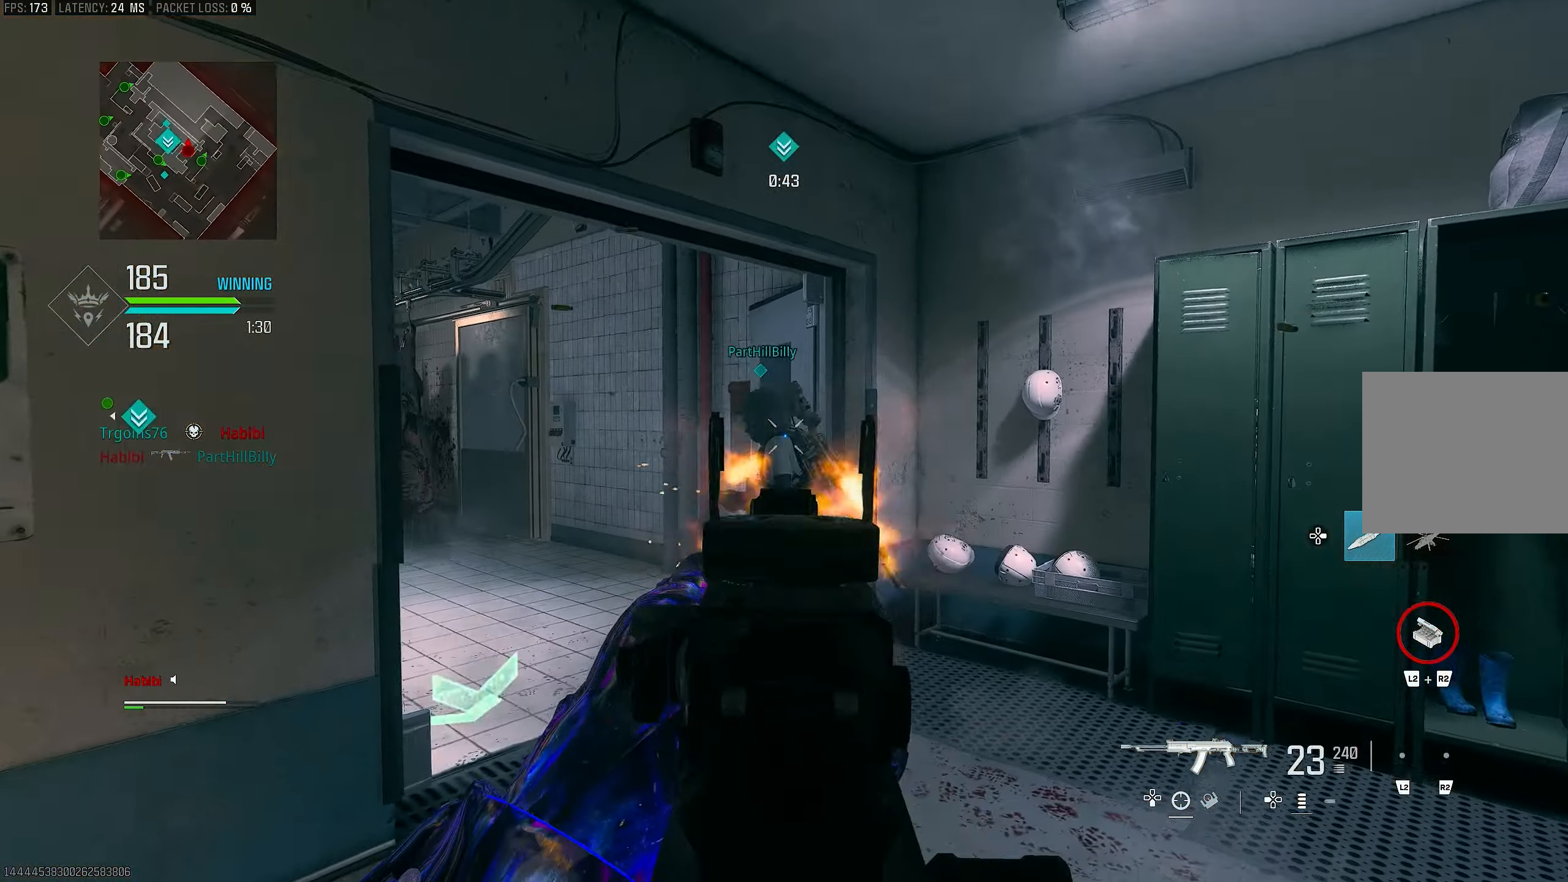
{"buttons": ["R1"], "left_stick": "right", "right_stick": "down-left", "events": [[117, "left_stick", "right"], [250, "right_stick", "up-right"], [417, "right_stick", "down-left"], [483, "L1", "up"]]}
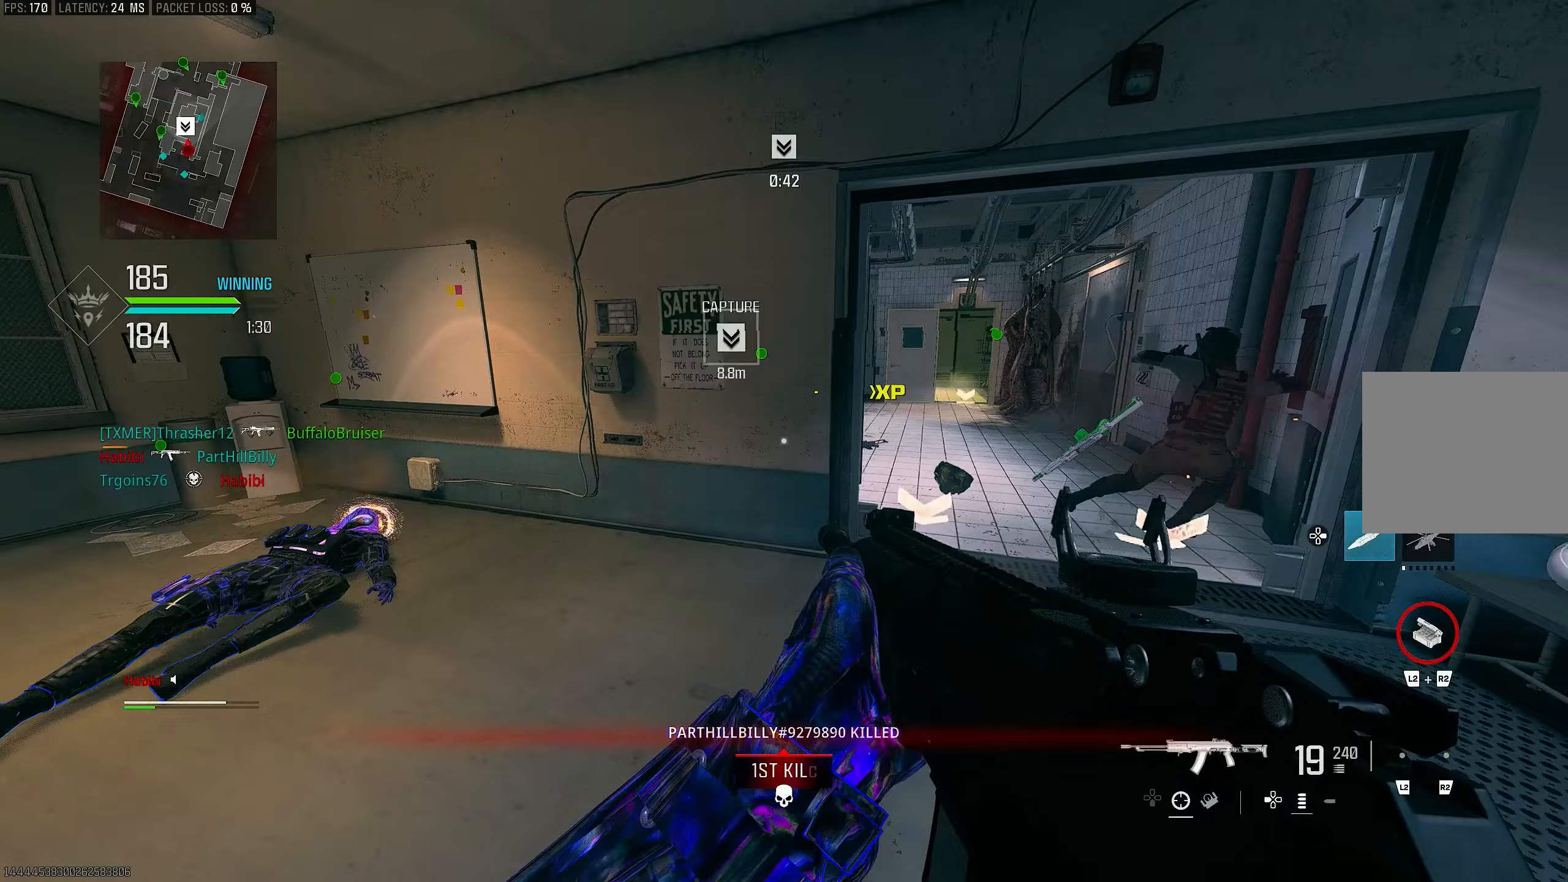
{"buttons": ["L3"], "left_stick": "up", "right_stick": "left", "events": [[117, "right_stick", "left"], [150, "R1", "up"], [217, "right_stick", "center"], [283, "left_stick", "up-right"], [283, "right_stick", "left"], [383, "L3", "down"], [383, "left_stick", "up"]]}
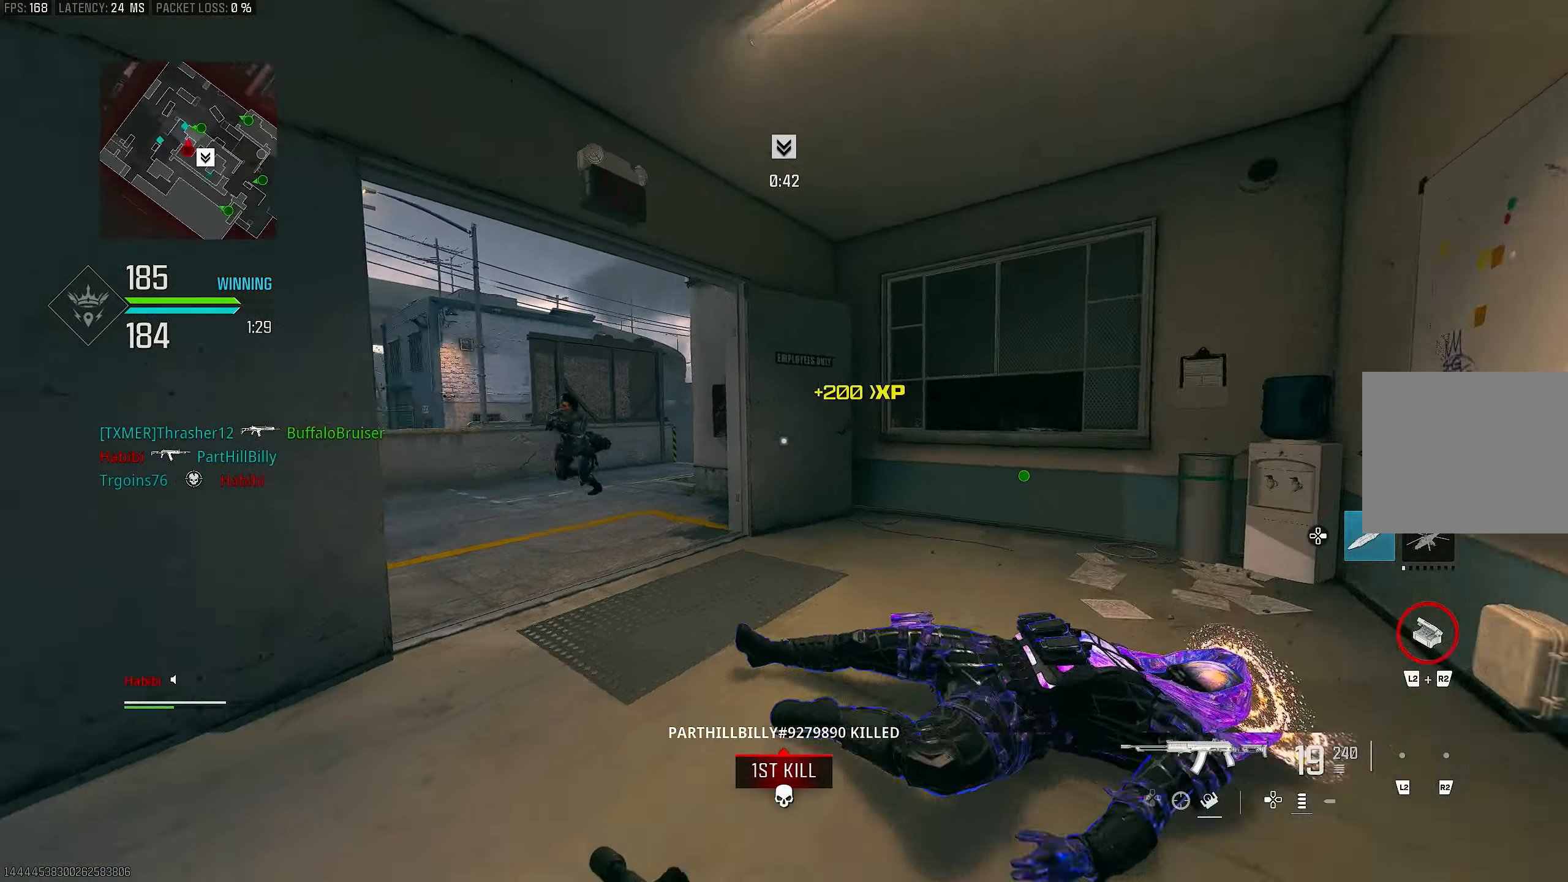
{"buttons": ["CROSS", "R1"], "left_stick": "up-right", "right_stick": "center", "events": [[17, "R3", "down"], [17, "right_stick", "up-left"], [150, "L3", "up"], [150, "R3", "up"], [150, "left_stick", "up-right"], [217, "right_stick", "left"], [317, "CROSS", "down"], [317, "R3", "down"], [450, "R1", "down"], [483, "R3", "up"], [483, "right_stick", "center"]]}
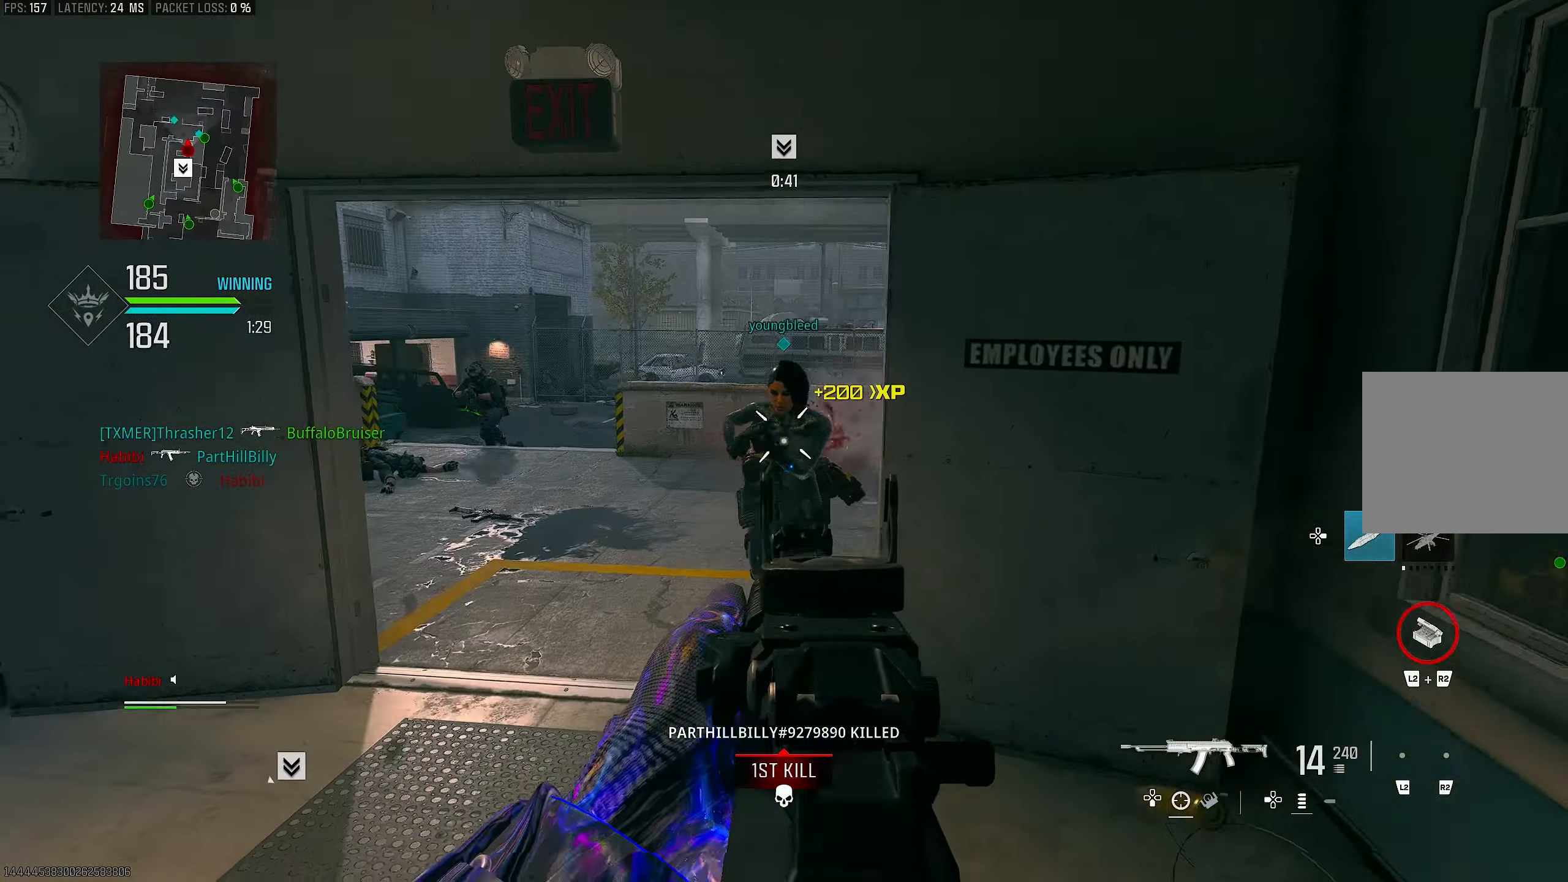
{"buttons": ["L1", "R1"], "left_stick": "right", "right_stick": "down-left", "events": [[17, "CROSS", "up"], [83, "L1", "down"], [183, "left_stick", "right"], [217, "CROSS", "down"], [250, "right_stick", "down-left"], [417, "CROSS", "up"]]}
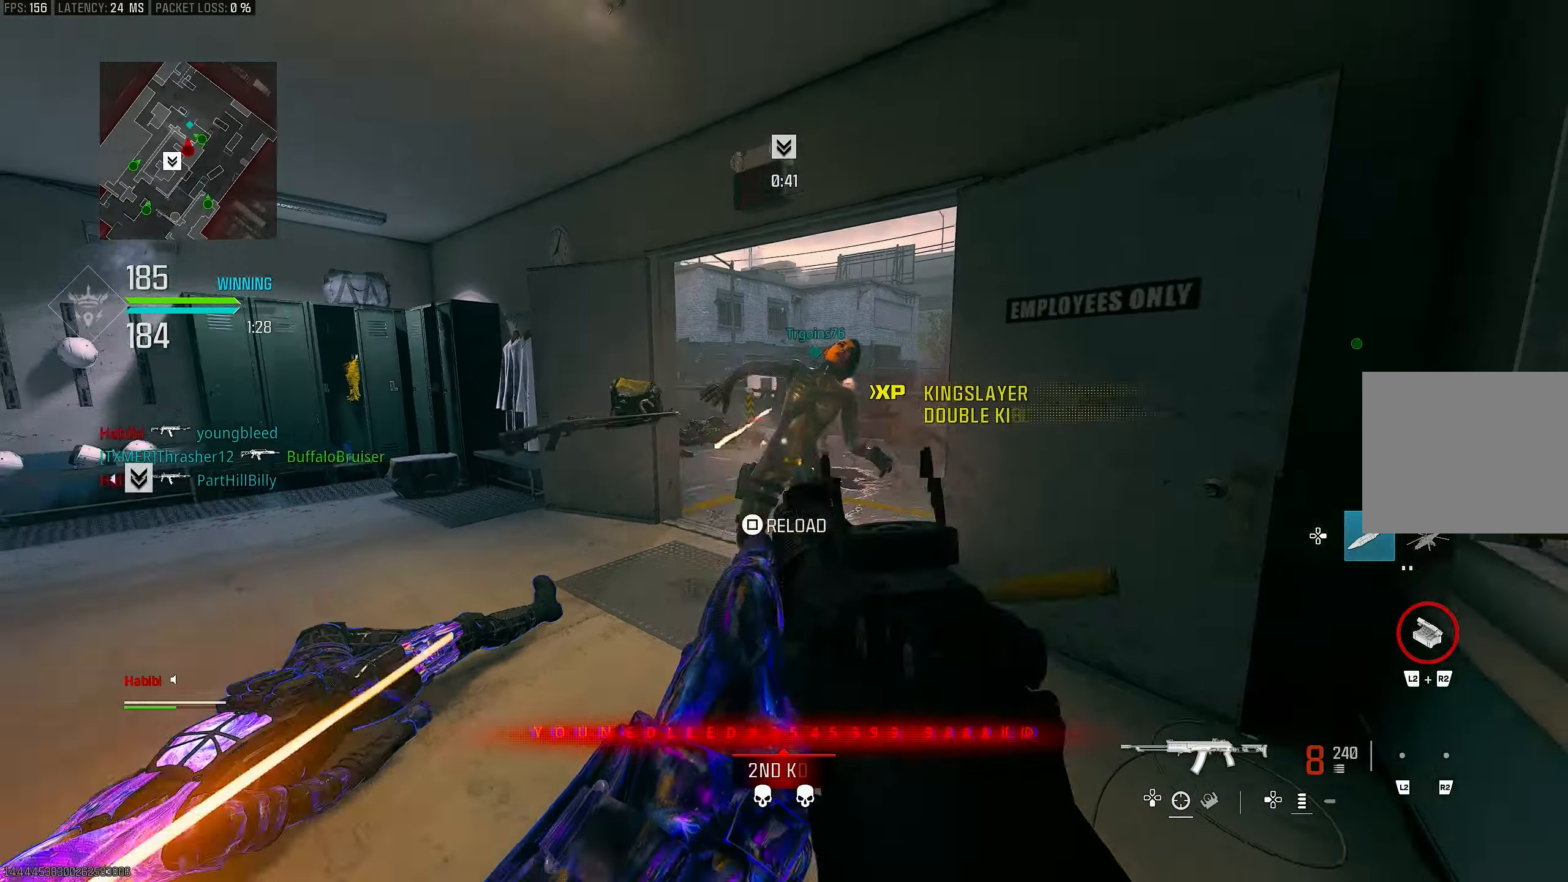
{"buttons": ["L1", "R1"], "left_stick": "left", "right_stick": "center", "events": [[83, "right_stick", "up-left"], [117, "L1", "up"], [150, "right_stick", "up"], [217, "left_stick", "up"], [283, "L1", "down"], [283, "left_stick", "up-left"], [283, "right_stick", "center"], [350, "right_stick", "right"], [483, "left_stick", "left"], [483, "right_stick", "center"]]}
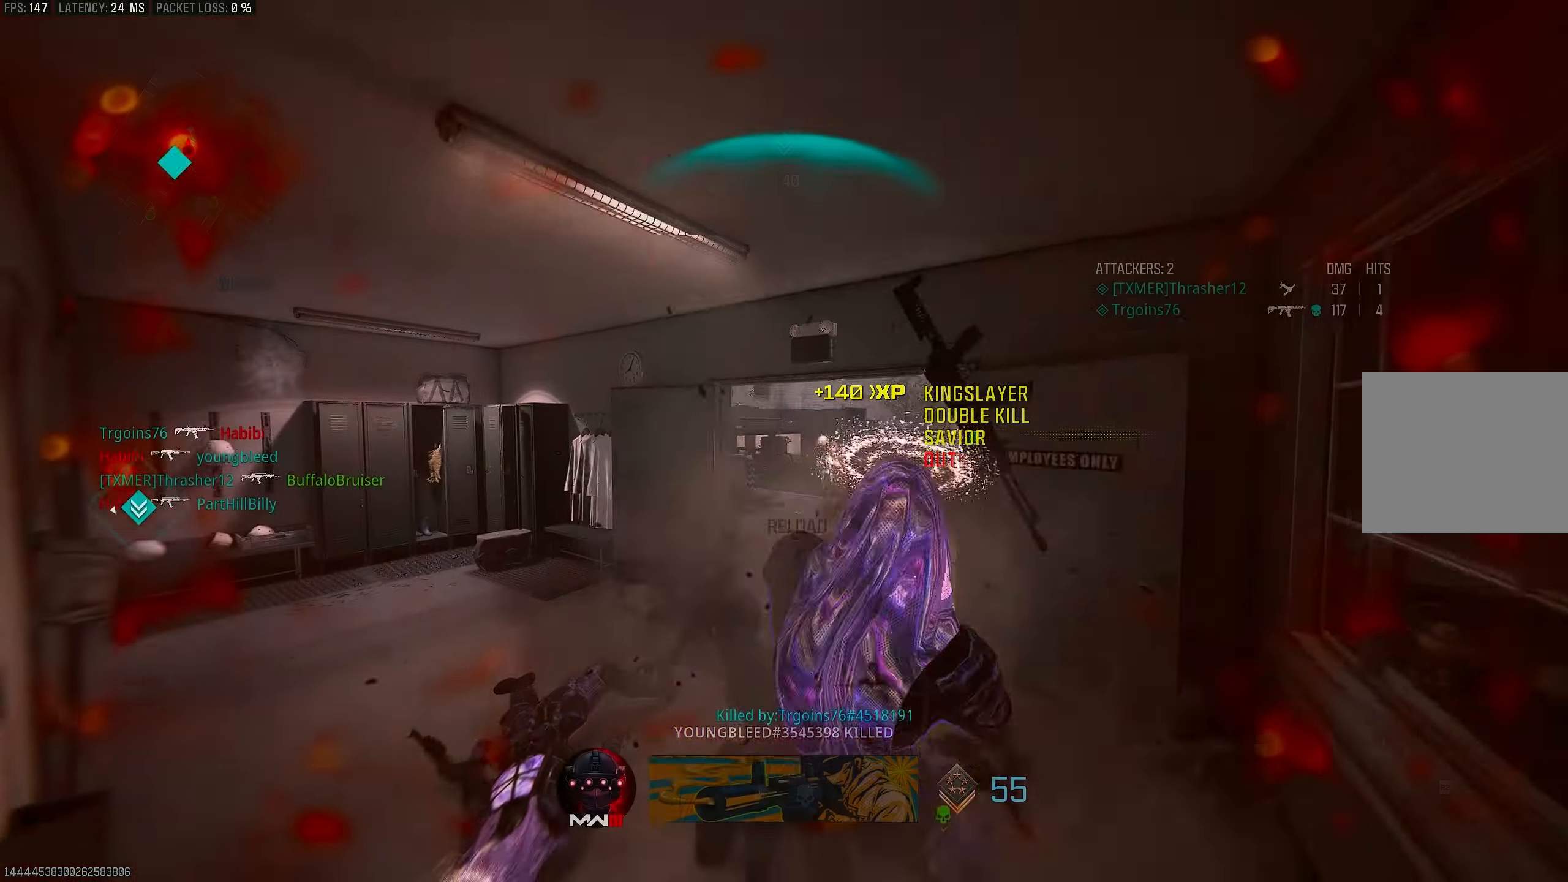
{"buttons": ["L1", "R1"], "left_stick": "up-left", "right_stick": "down-left", "events": [[50, "CROSS", "down"], [183, "right_stick", "right"], [250, "CROSS", "up"], [383, "right_stick", "up-right"], [450, "left_stick", "up-left"], [483, "right_stick", "down-left"]]}
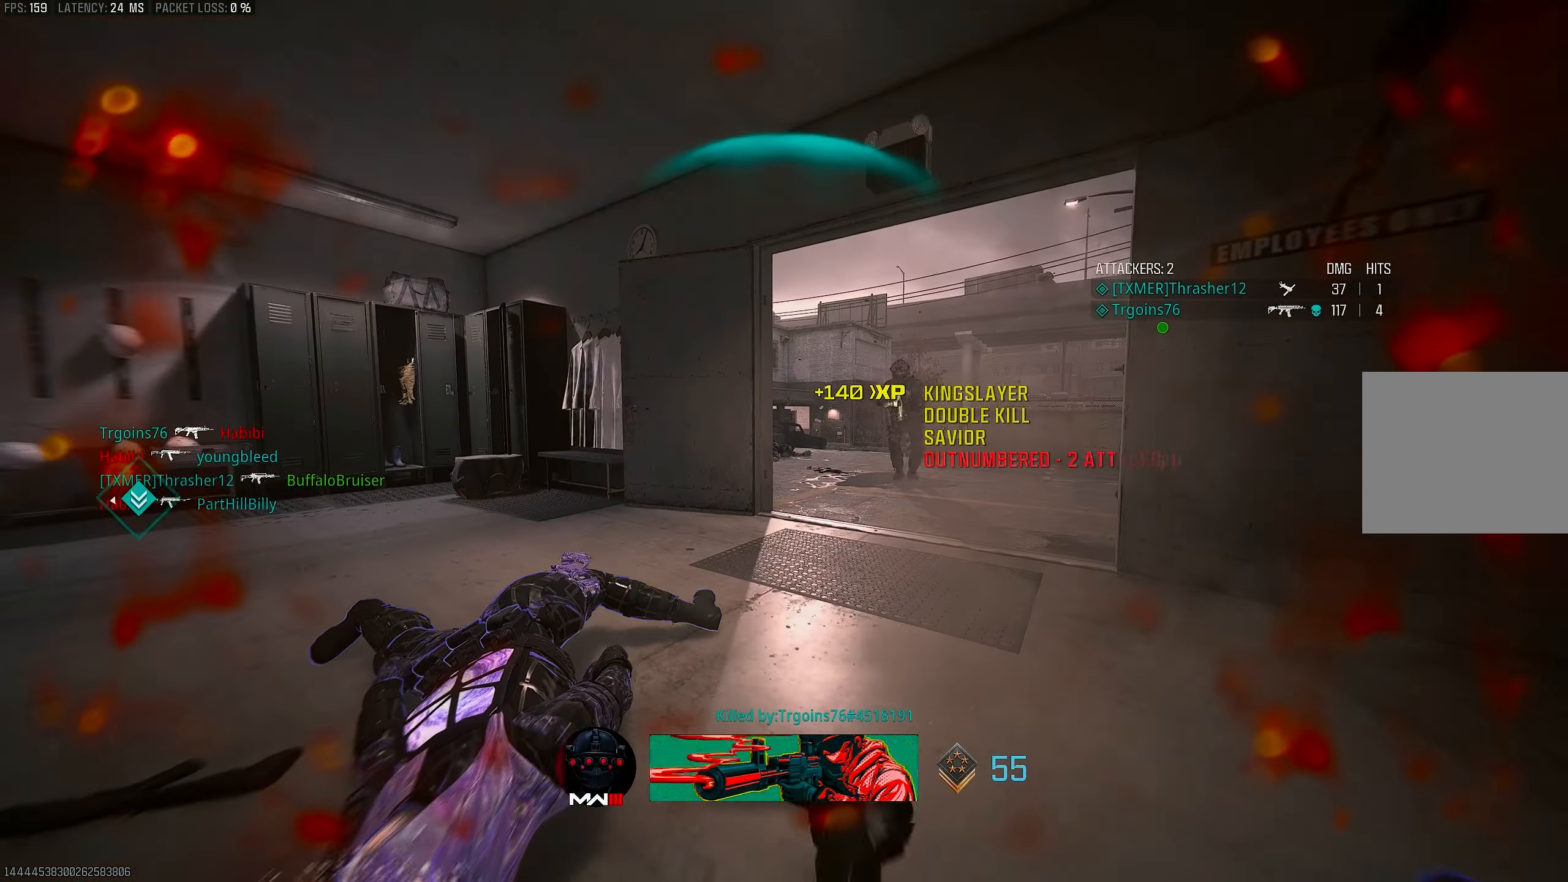
{"buttons": ["SQUARE"], "left_stick": "up", "right_stick": "center", "events": [[17, "right_stick", "center"], [50, "L1", "up"], [150, "CROSS", "down"], [150, "SQUARE", "down"], [217, "R1", "up"], [217, "SQUARE", "up"], [283, "SQUARE", "down"], [283, "left_stick", "center"], [317, "CROSS", "up"], [417, "left_stick", "up"]]}
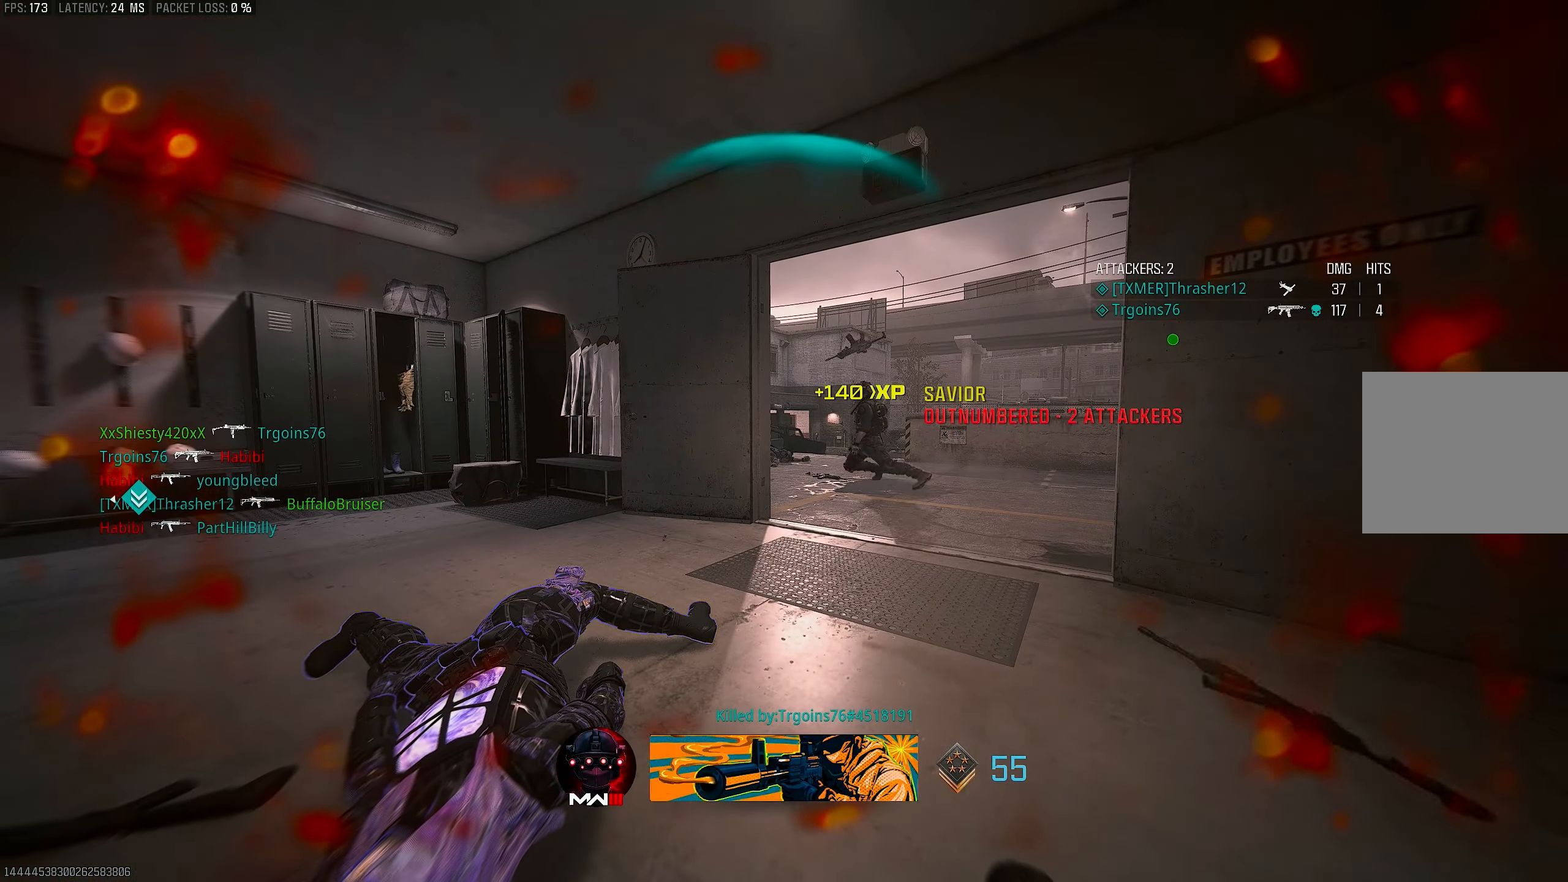
{"buttons": ["L3"], "left_stick": "up", "right_stick": "center", "events": [[17, "L3", "down"], [117, "SQUARE", "up"], [183, "L3", "up"], [250, "SQUARE", "down"], [350, "SQUARE", "up"], [417, "L3", "down"], [417, "SQUARE", "down"], [483, "SQUARE", "up"]]}
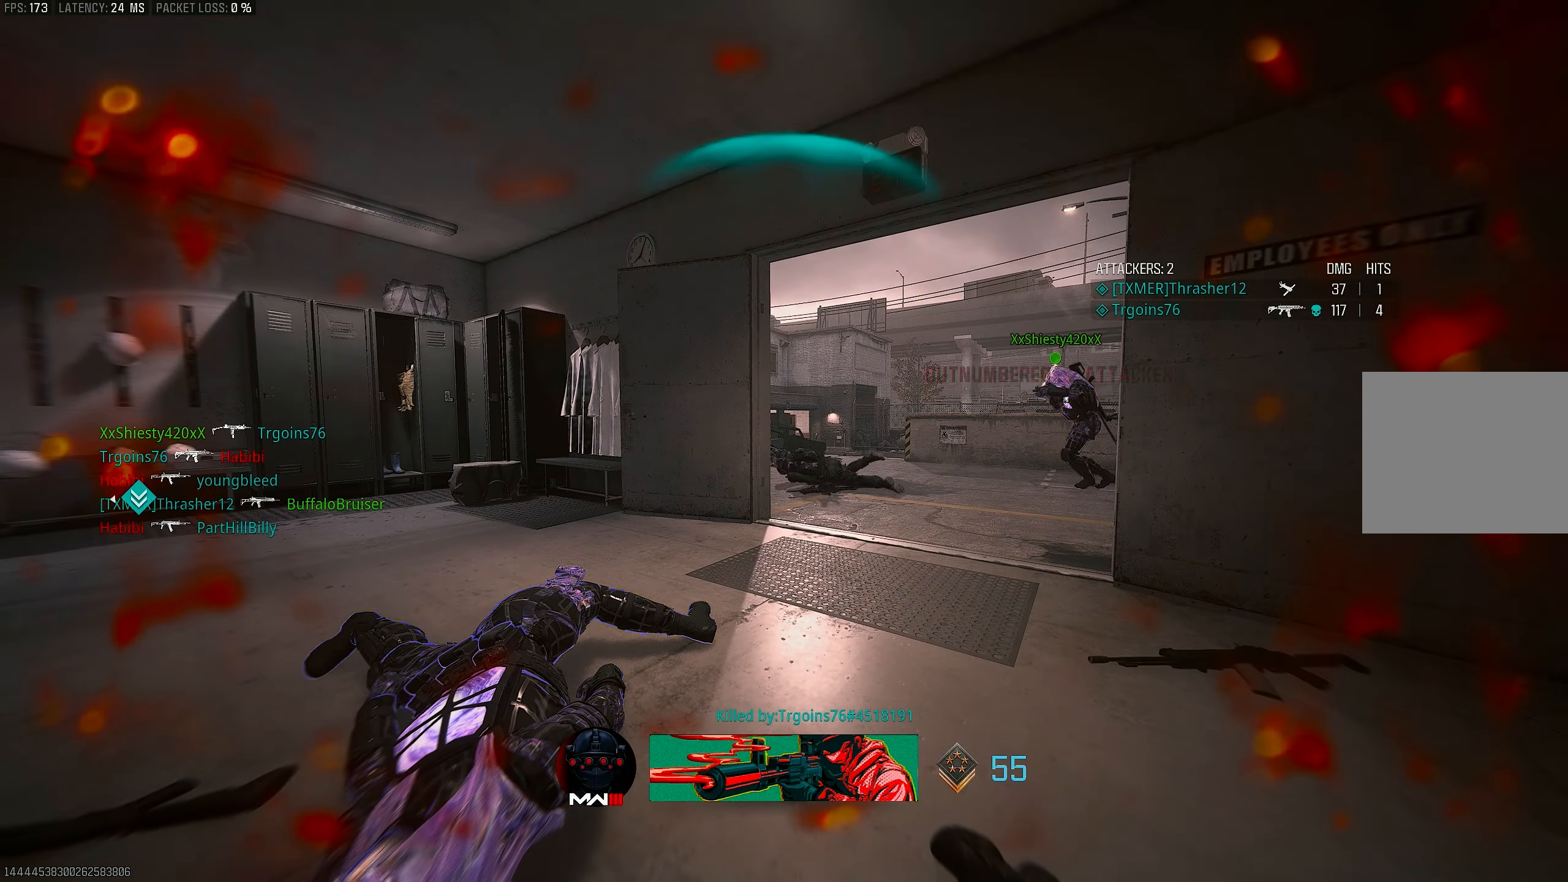
{"buttons": [], "left_stick": "up", "right_stick": "center", "events": [[17, "L3", "up"], [117, "L3", "down"], [117, "SQUARE", "down"], [183, "SQUARE", "up"], [250, "L3", "up"], [317, "L3", "down"], [383, "SQUARE", "down"], [417, "SQUARE", "up"], [450, "L3", "up"]]}
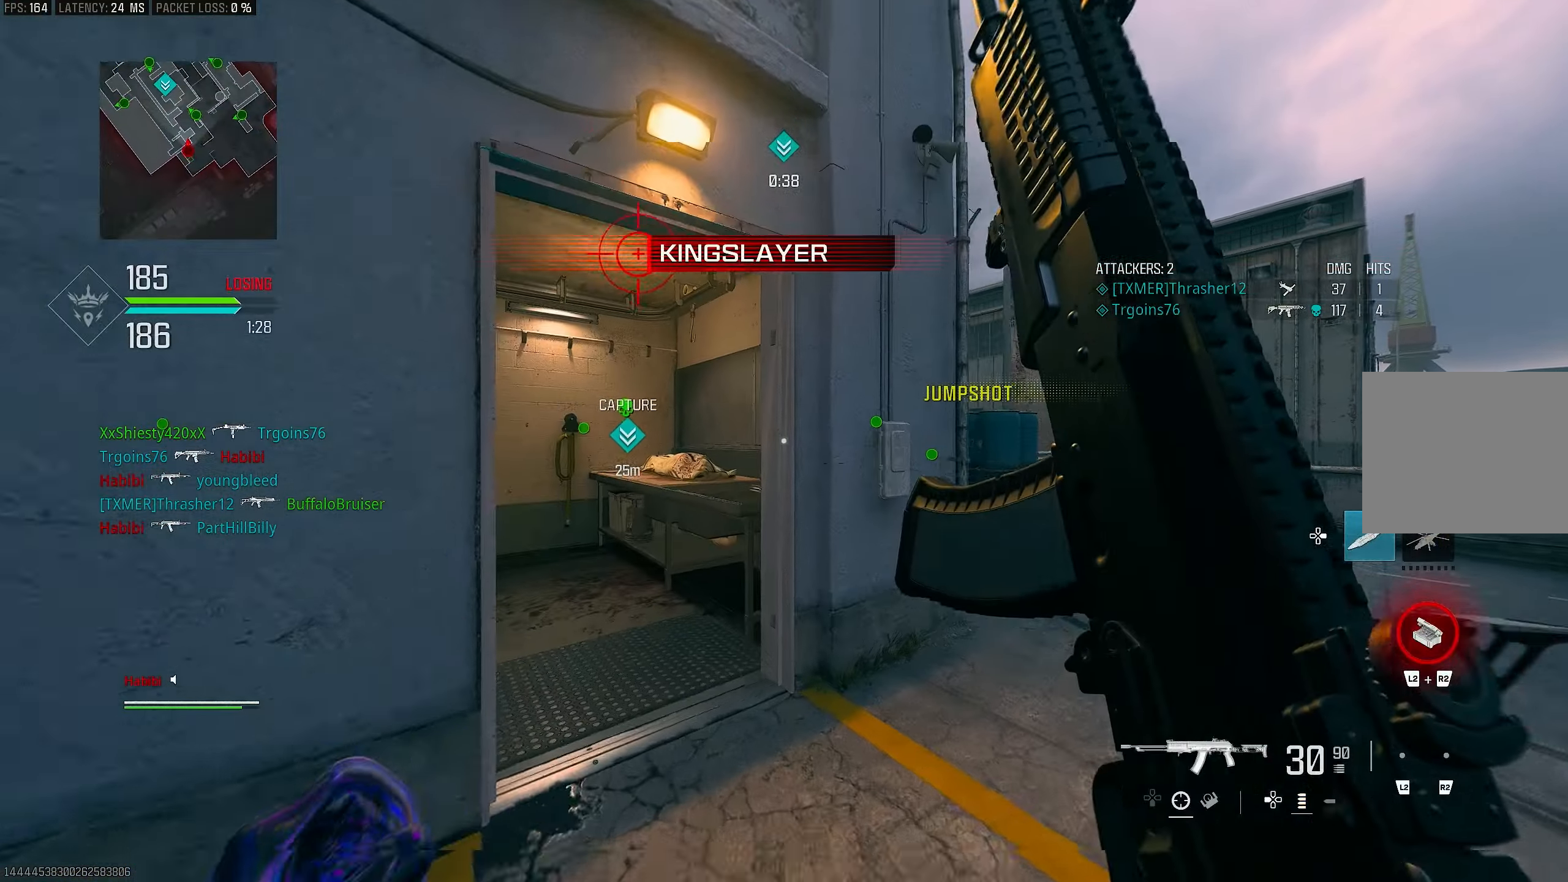
{"buttons": ["TRIANGLE", "L3"], "left_stick": "up-left", "right_stick": "center", "events": [[17, "SQUARE", "down"], [117, "L3", "down"], [183, "SQUARE", "up"], [250, "L3", "up"], [350, "L3", "down"], [350, "TRIANGLE", "down"], [450, "left_stick", "up-left"]]}
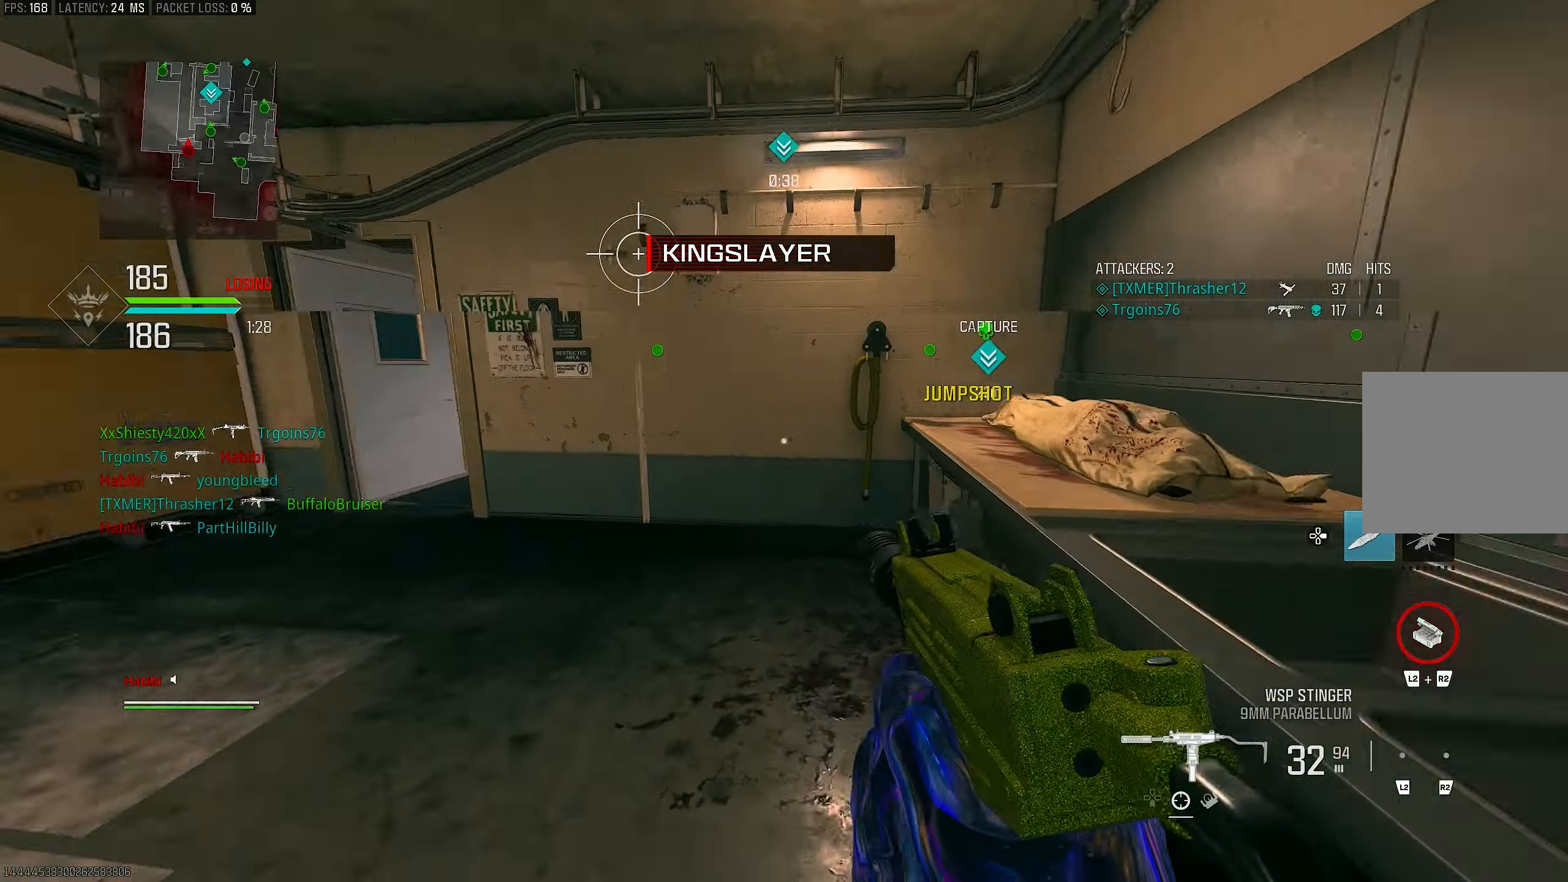
{"buttons": [], "left_stick": "up-left", "right_stick": "center", "events": [[17, "L3", "up"], [50, "TRIANGLE", "up"], [50, "left_stick", "left"], [117, "right_stick", "down-left"], [150, "left_stick", "up-left"], [217, "L3", "down"], [217, "right_stick", "left"], [350, "L3", "up"], [350, "right_stick", "center"], [417, "TRIANGLE", "down"], [483, "TRIANGLE", "up"]]}
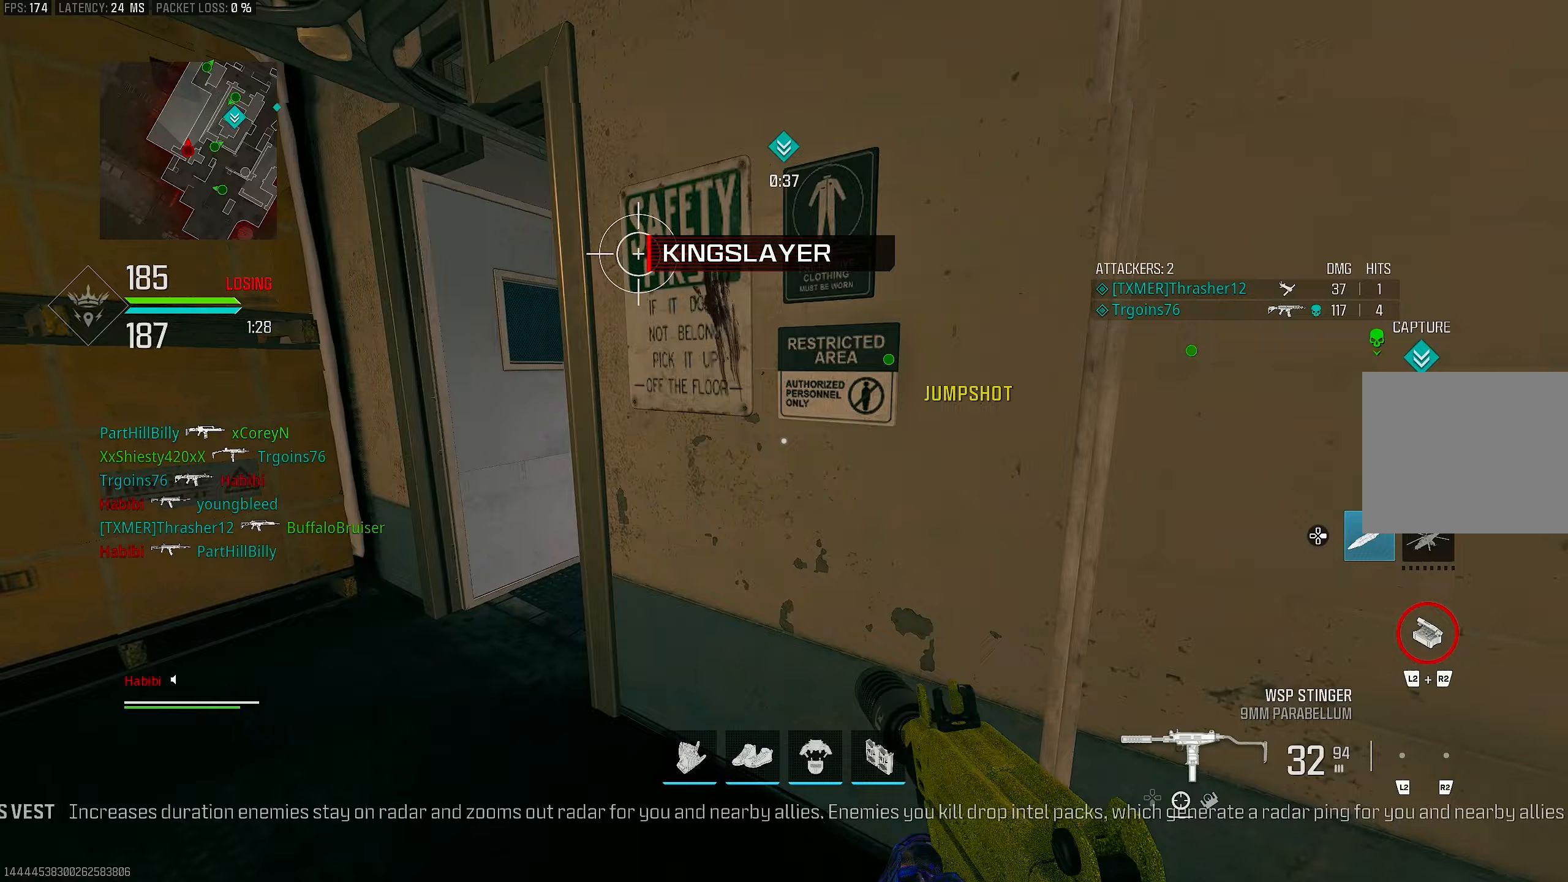
{"buttons": [], "left_stick": "up-left", "right_stick": "right", "events": [[17, "TRIANGLE", "down"], [150, "TRIANGLE", "up"], [283, "L3", "down"], [350, "right_stick", "left"], [450, "L3", "up"], [483, "right_stick", "right"]]}
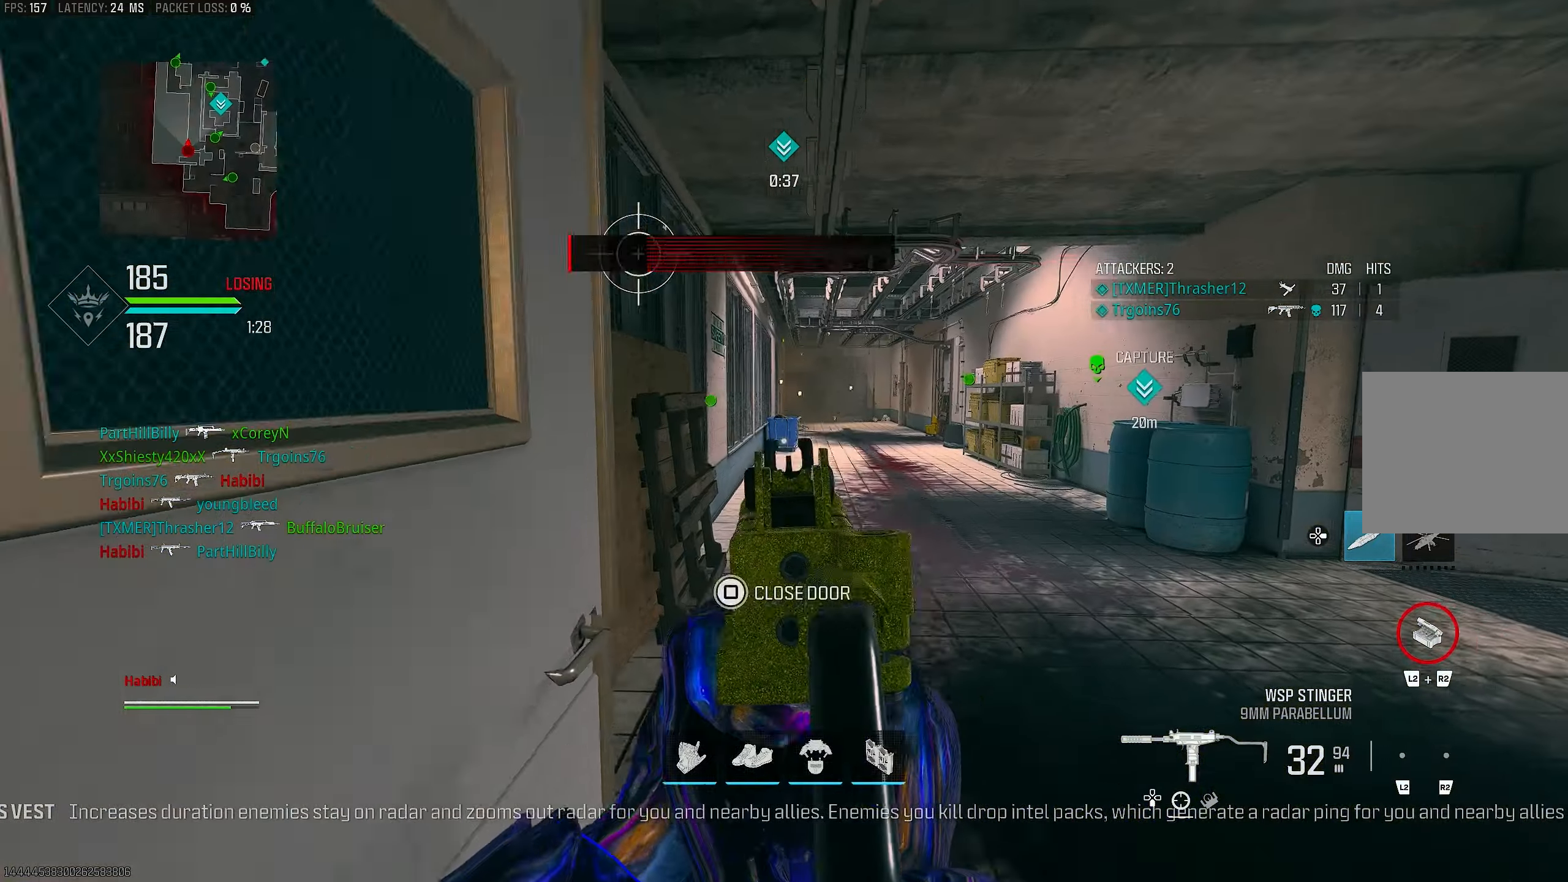
{"buttons": ["L1"], "left_stick": "up-right", "right_stick": "up", "events": [[83, "L1", "down"], [117, "left_stick", "up"], [183, "right_stick", "center"], [217, "left_stick", "up-right"], [317, "right_stick", "up-right"], [383, "right_stick", "center"], [450, "right_stick", "up"]]}
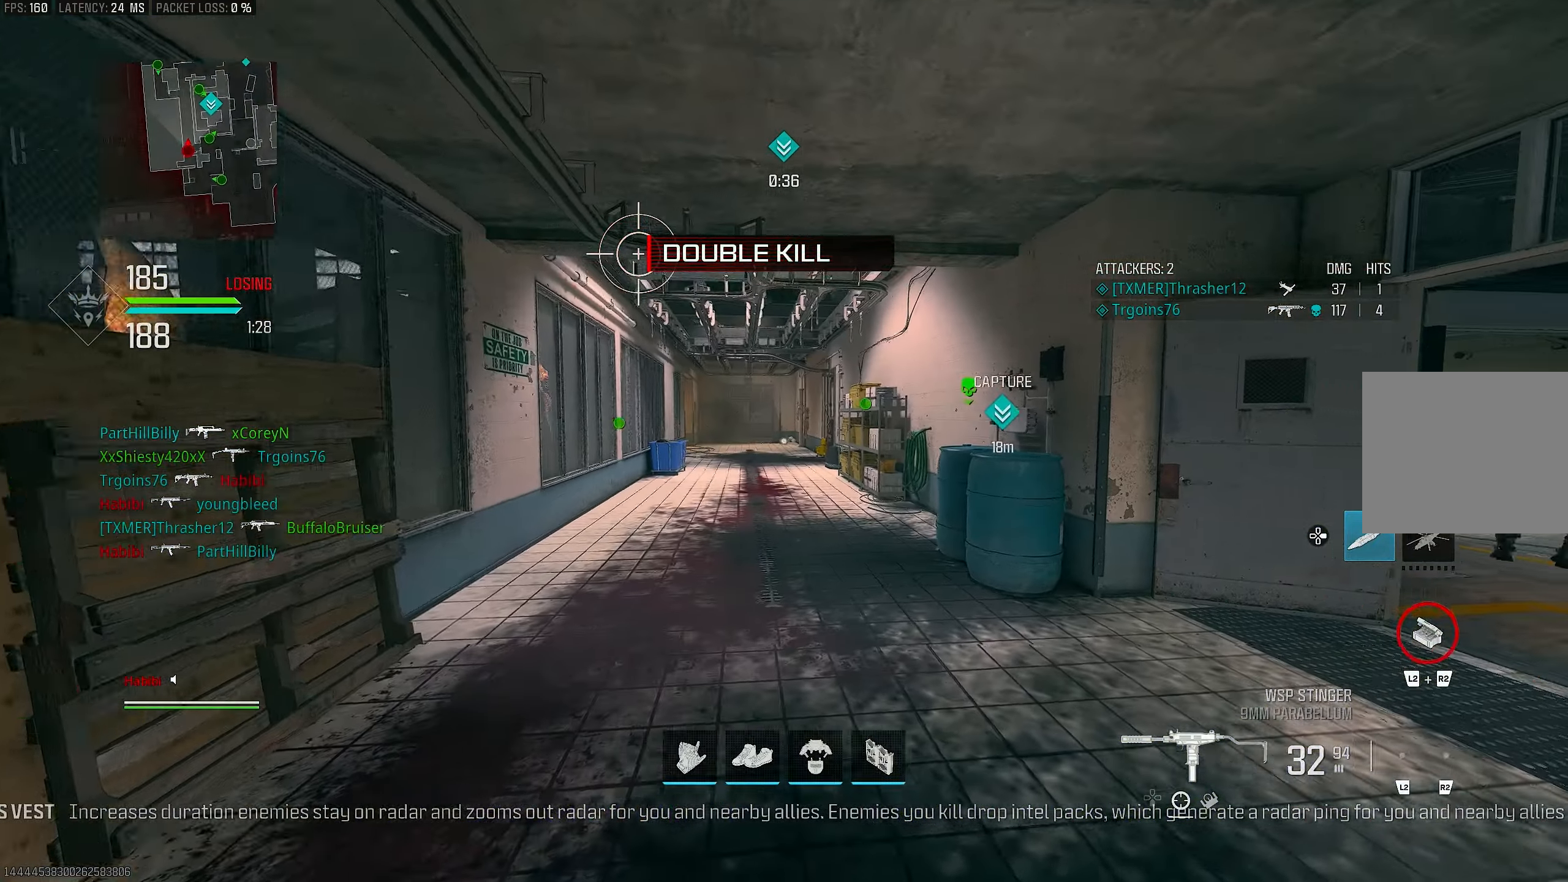
{"buttons": ["L3"], "left_stick": "up", "right_stick": "right", "events": [[17, "right_stick", "center"], [83, "L1", "up"], [83, "TRIANGLE", "down"], [117, "TRIANGLE", "up"], [317, "right_stick", "right"], [483, "L3", "down"], [483, "left_stick", "up"]]}
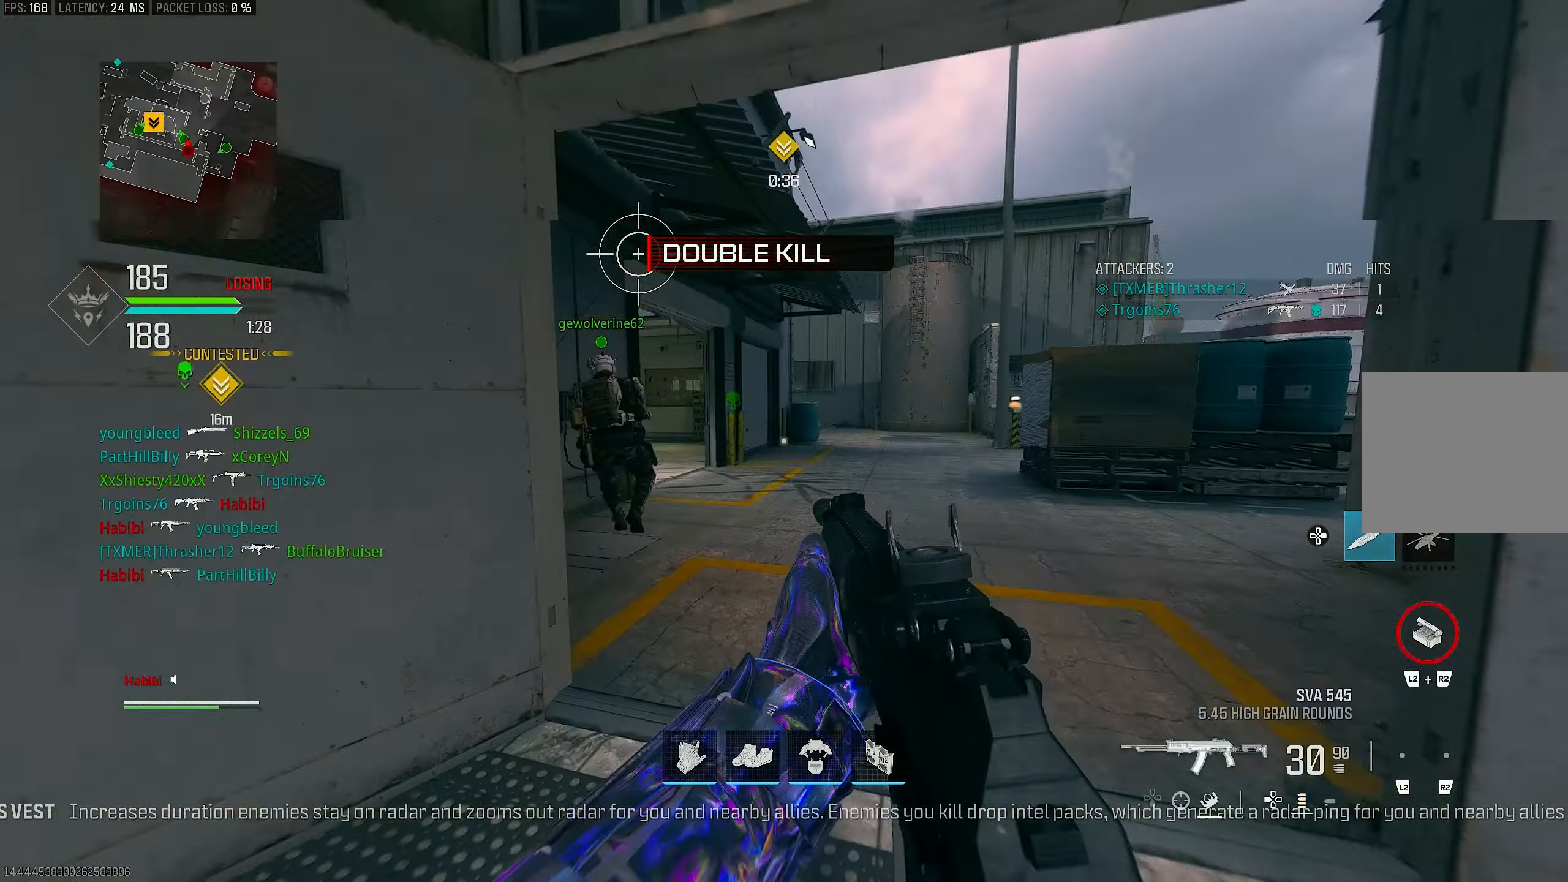
{"buttons": ["CROSS"], "left_stick": "up-right", "right_stick": "left", "events": [[50, "right_stick", "center"], [117, "L3", "up"], [183, "R3", "down"], [250, "left_stick", "up-right"], [283, "R3", "up"], [350, "R3", "down"], [383, "CROSS", "down"], [450, "R3", "up"], [450, "right_stick", "left"]]}
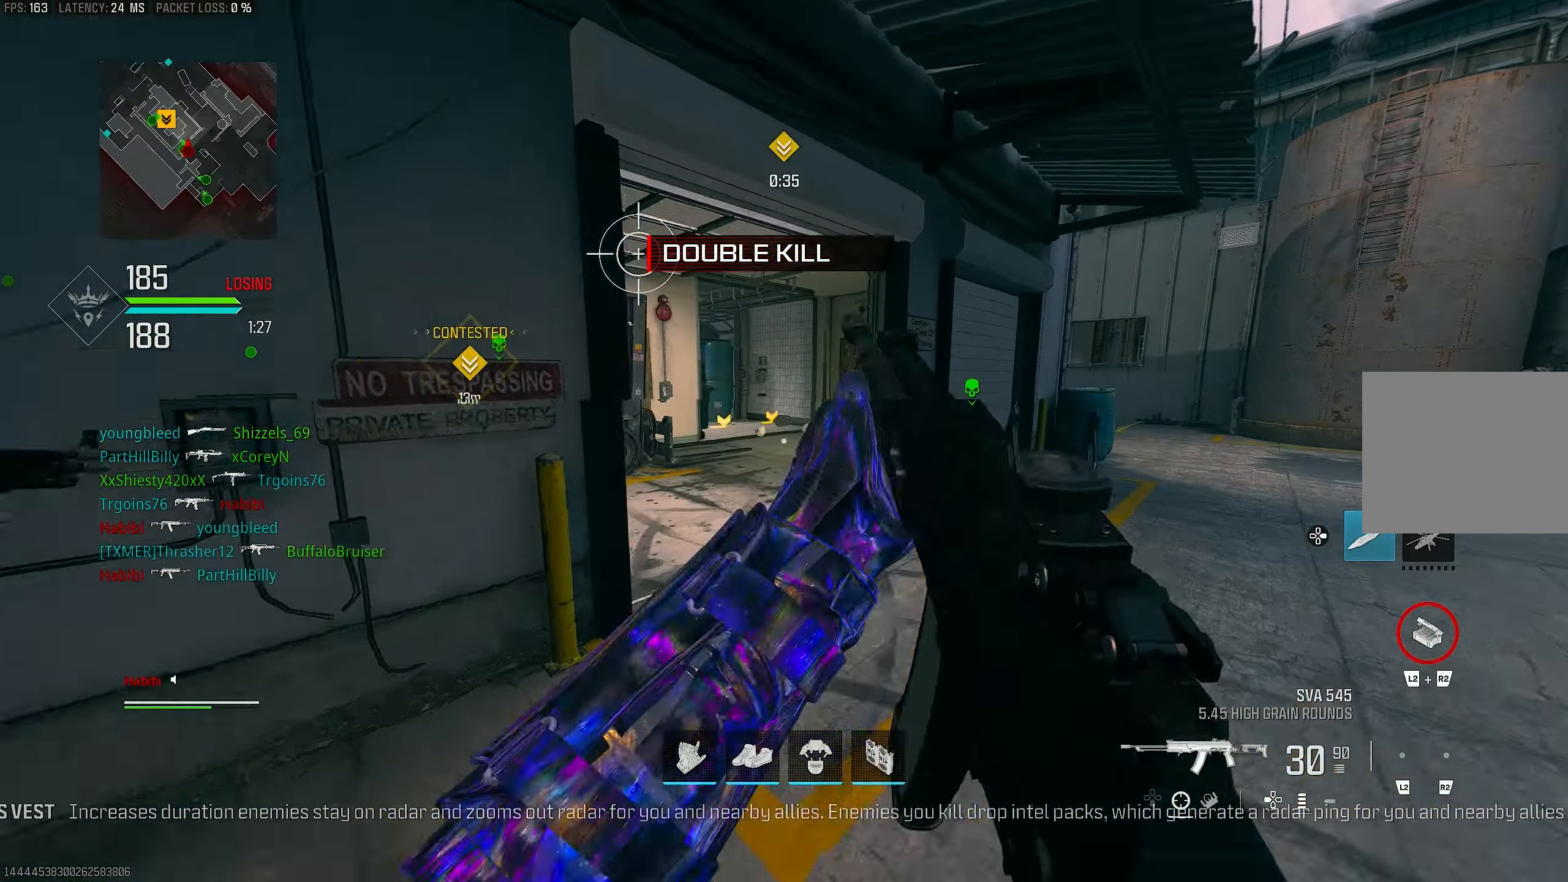
{"buttons": [], "left_stick": "up-right", "right_stick": "left", "events": [[17, "CROSS", "up"], [83, "L3", "down"], [150, "right_stick", "center"], [250, "L3", "up"], [383, "right_stick", "left"]]}
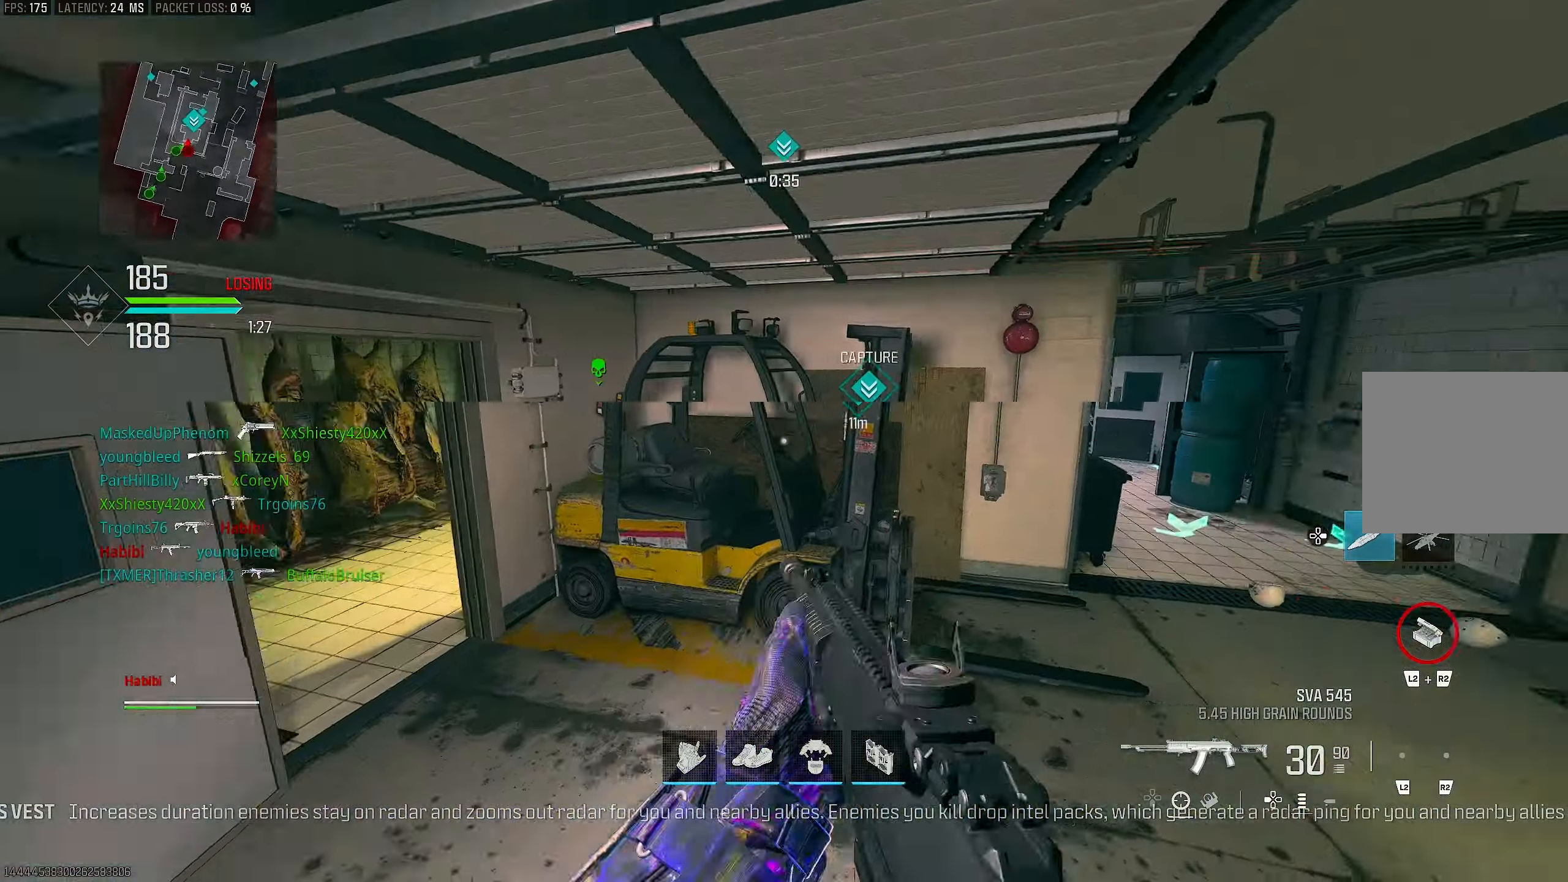
{"buttons": ["L3"], "left_stick": "up", "right_stick": "right", "events": [[50, "CROSS", "down"], [117, "CROSS", "up"], [117, "right_stick", "center"], [217, "right_stick", "right"], [417, "L3", "down"], [483, "left_stick", "up"]]}
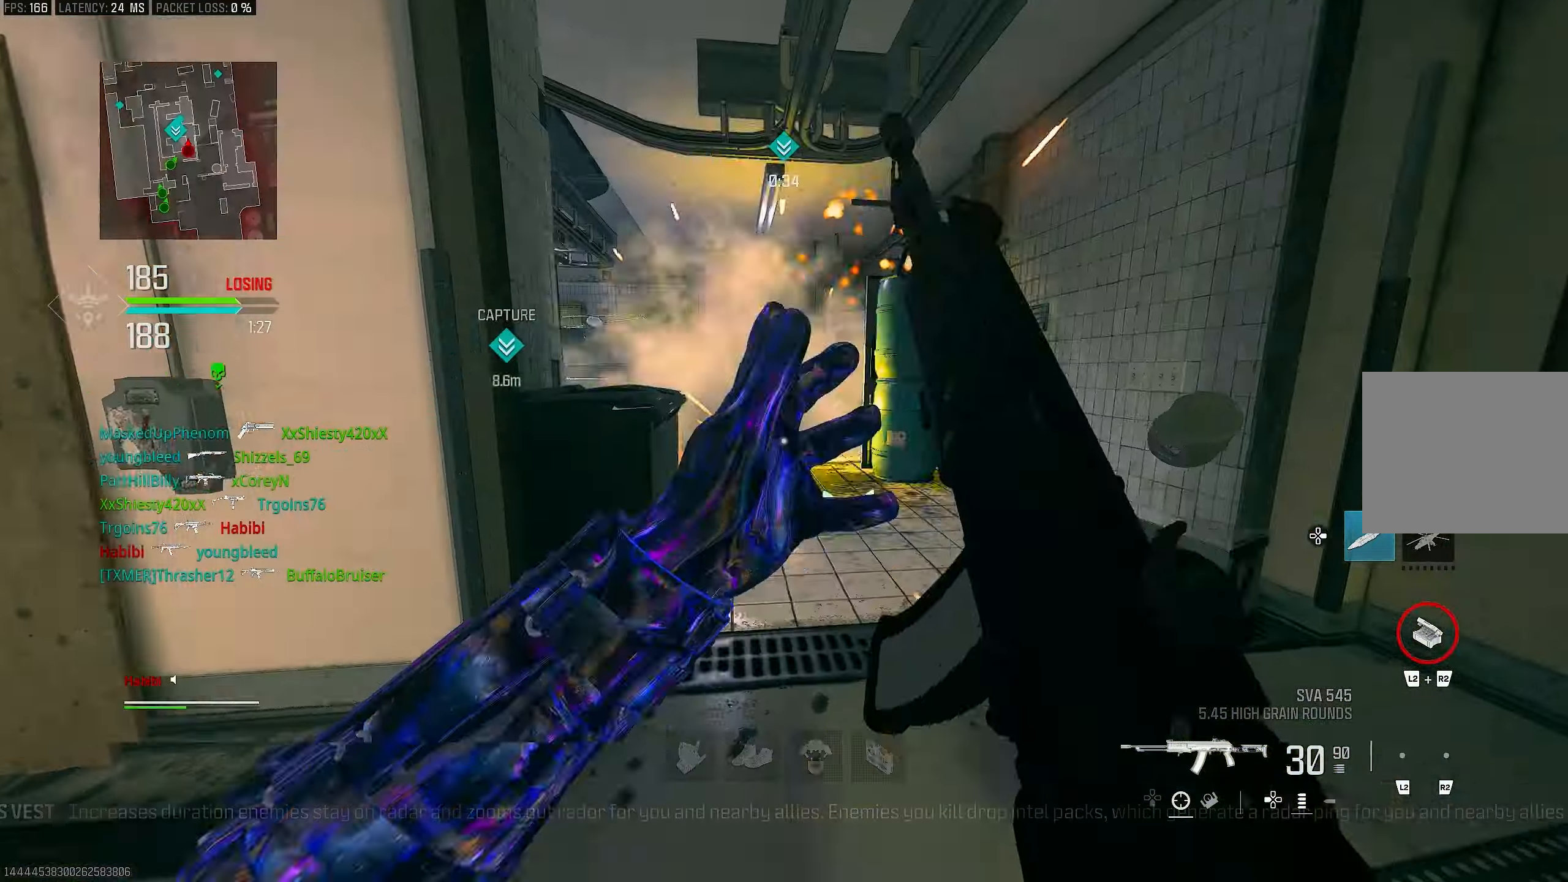
{"buttons": [], "left_stick": "right", "right_stick": "left", "events": [[83, "right_stick", "left"], [117, "L3", "up"], [183, "L3", "down"], [283, "right_stick", "center"], [317, "L3", "up"], [317, "left_stick", "up-right"], [383, "right_stick", "left"], [483, "left_stick", "right"]]}
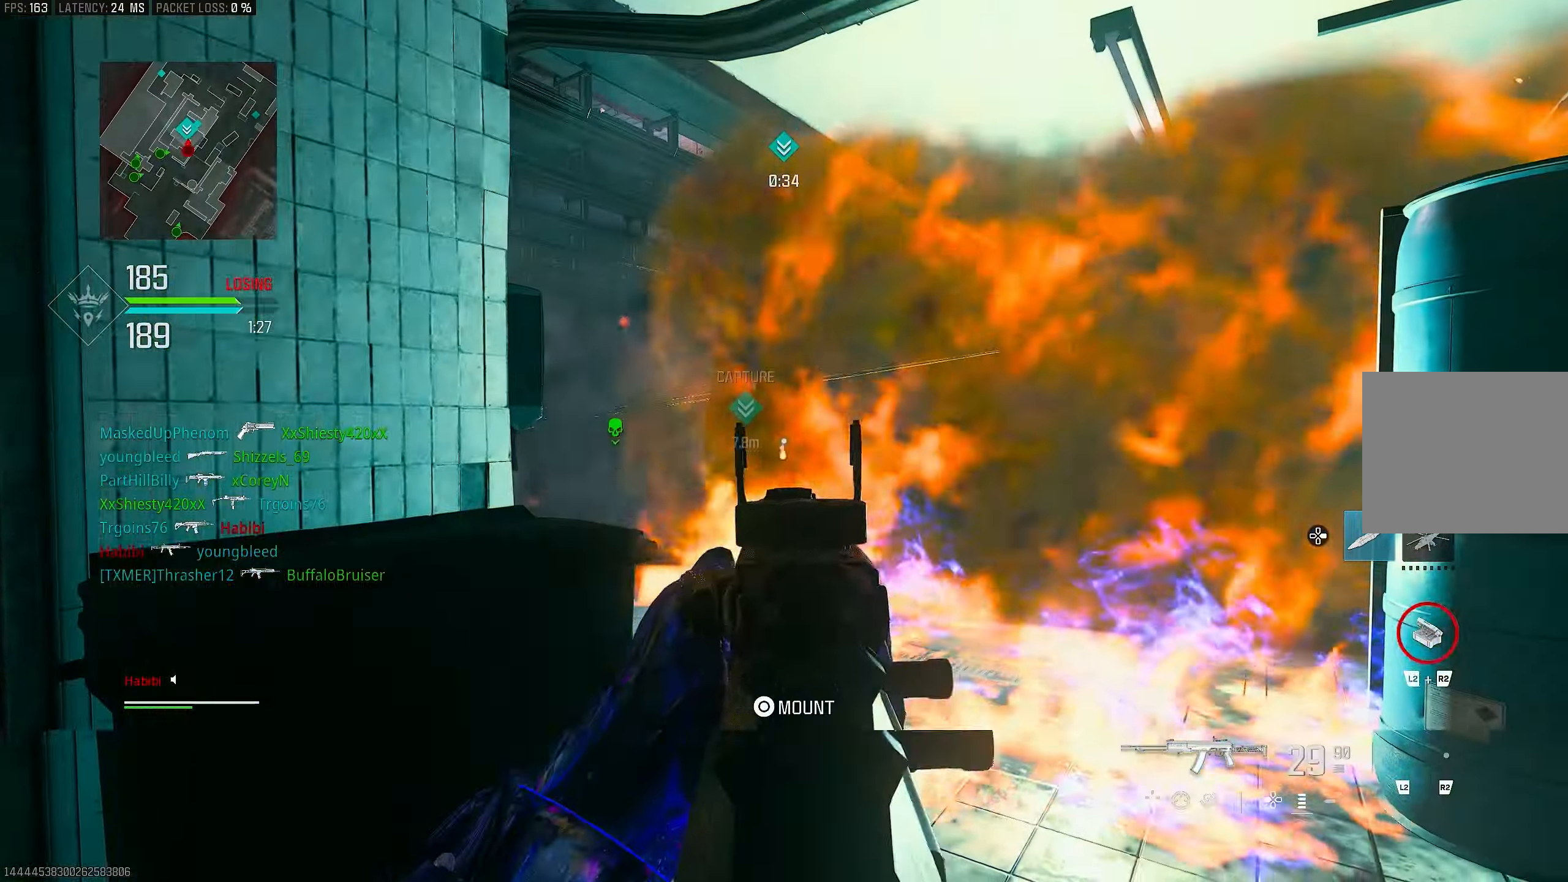
{"buttons": ["L1"], "left_stick": "left", "right_stick": "down", "events": [[50, "L1", "down"], [150, "right_stick", "center"], [283, "R1", "down"], [450, "R1", "up"], [450, "right_stick", "down"], [483, "left_stick", "left"]]}